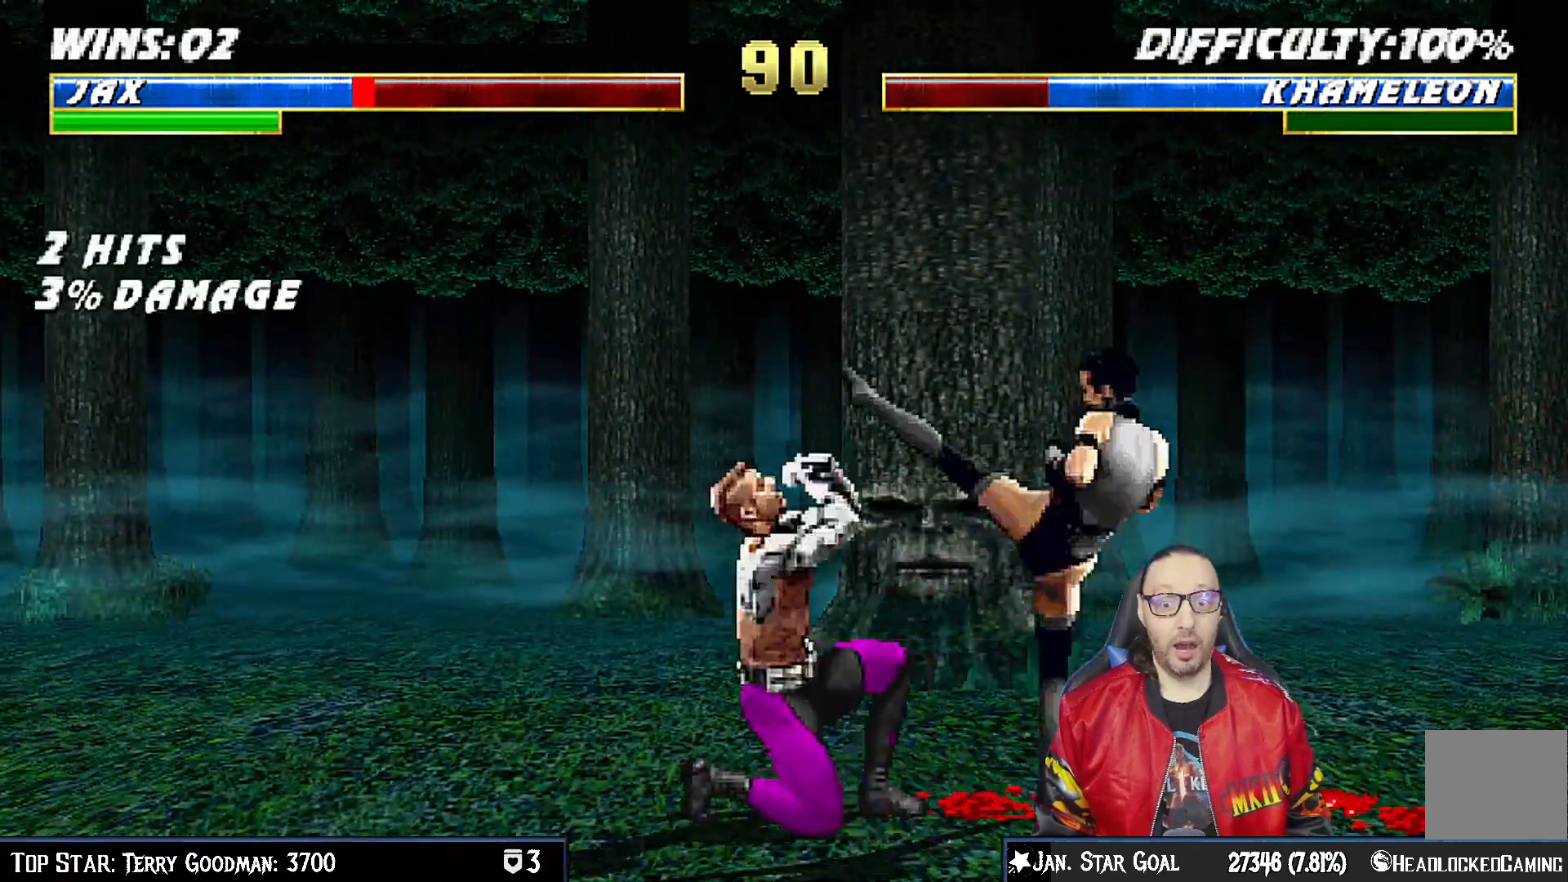
Gameplay with a controller (PlayStation layout); each line is a JSON object with the inputs held at the frame after it (dt_ms = milliseconds from this image to that frame). "events" lists button and stick changes between this image and that frame as [ms after this image, input, new state], when the widget could be followed in between.
{"dt_ms": 500, "buttons": [], "left_stick": "center", "right_stick": "center", "events": [[17, "DPAD_DOWN", "up"], [83, "L1", "up"], [333, "R1", "up"]]}
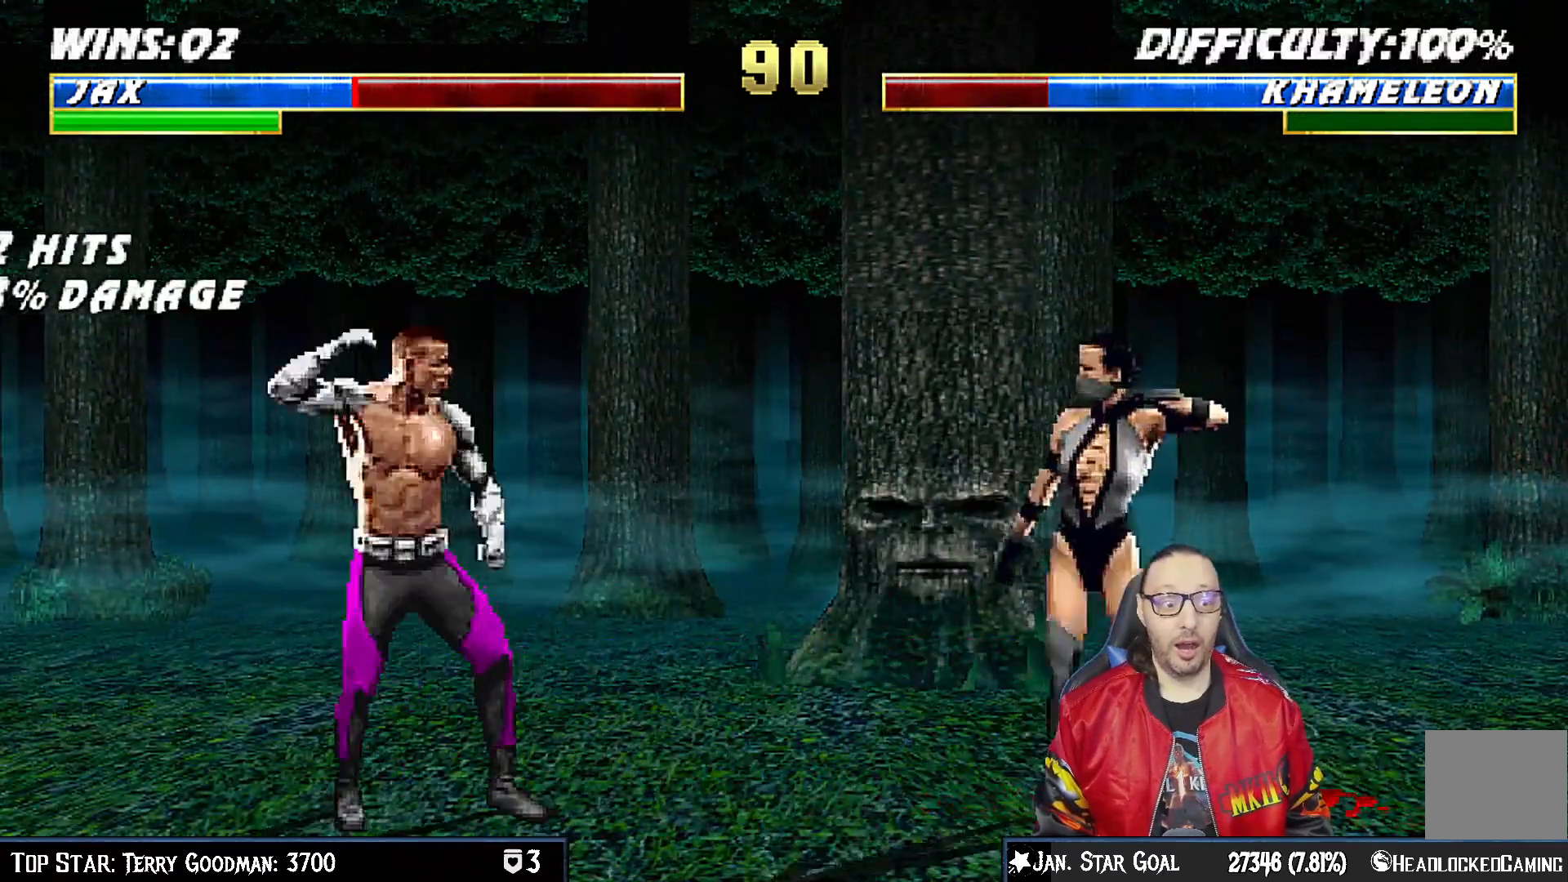
{"dt_ms": 500, "buttons": ["SQUARE", "L1"], "left_stick": "center", "right_stick": "center", "events": [[67, "DPAD_RIGHT", "down"], [67, "DPAD_UP", "down"], [67, "L1", "down"], [467, "DPAD_UP", "up"], [483, "DPAD_RIGHT", "up"], [500, "SQUARE", "down"]]}
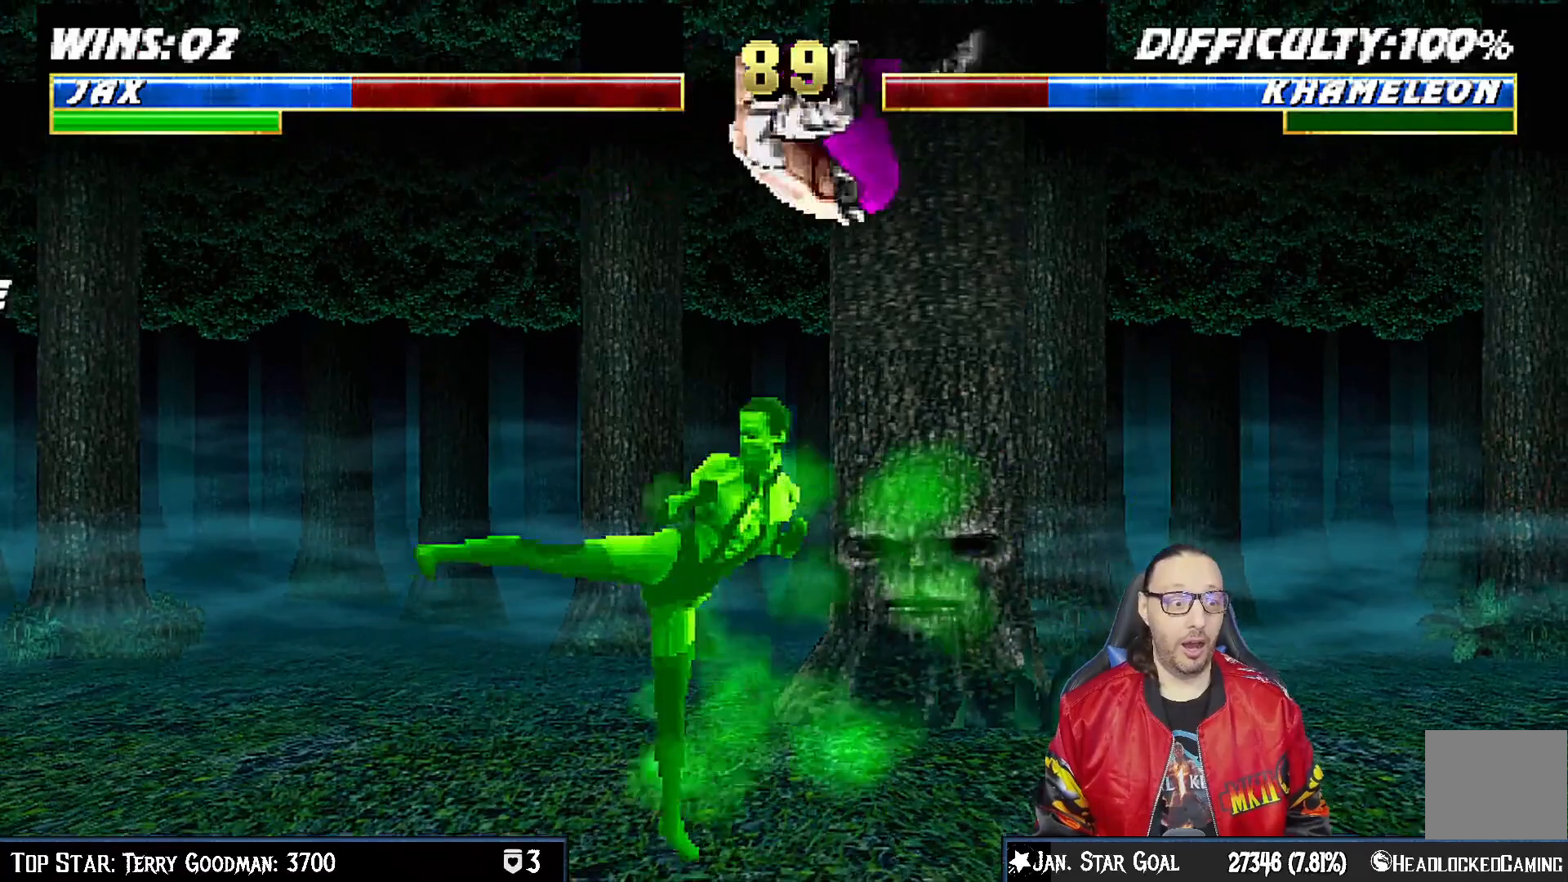
{"dt_ms": 500, "buttons": ["L1"], "left_stick": "center", "right_stick": "center", "events": [[117, "SQUARE", "up"], [133, "DPAD_DOWN", "down"], [217, "SQUARE", "down"], [283, "SQUARE", "up"], [367, "SQUARE", "down"], [467, "SQUARE", "up"], [500, "DPAD_DOWN", "up"]]}
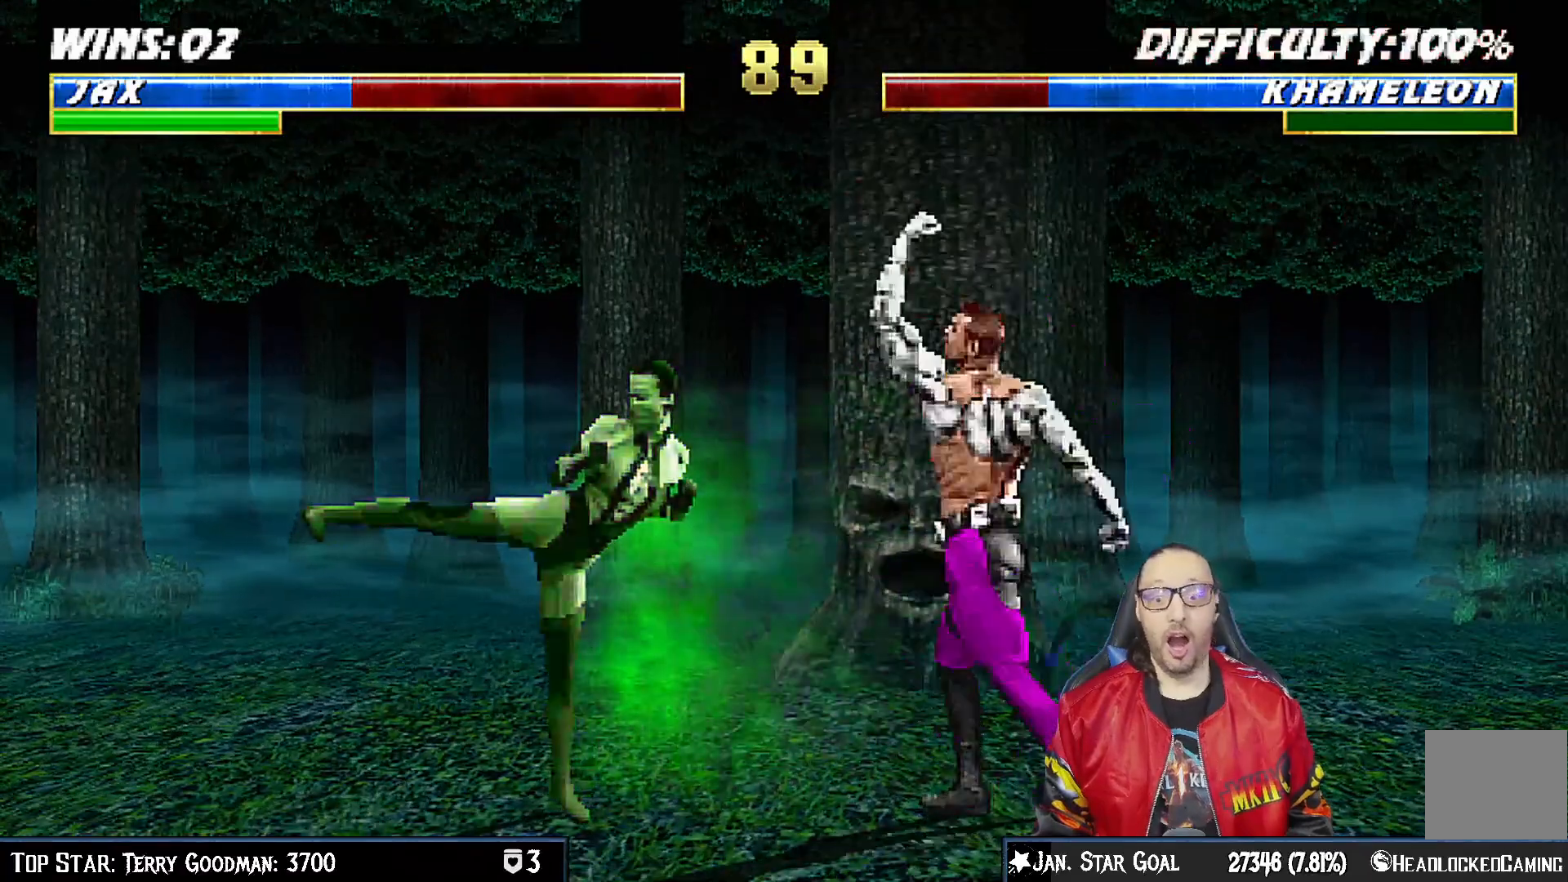
{"dt_ms": 500, "buttons": ["L1", "DPAD_UP", "DPAD_LEFT"], "left_stick": "center", "right_stick": "center", "events": [[50, "L1", "up"], [183, "L1", "down"], [200, "DPAD_LEFT", "down"], [200, "DPAD_UP", "down"]]}
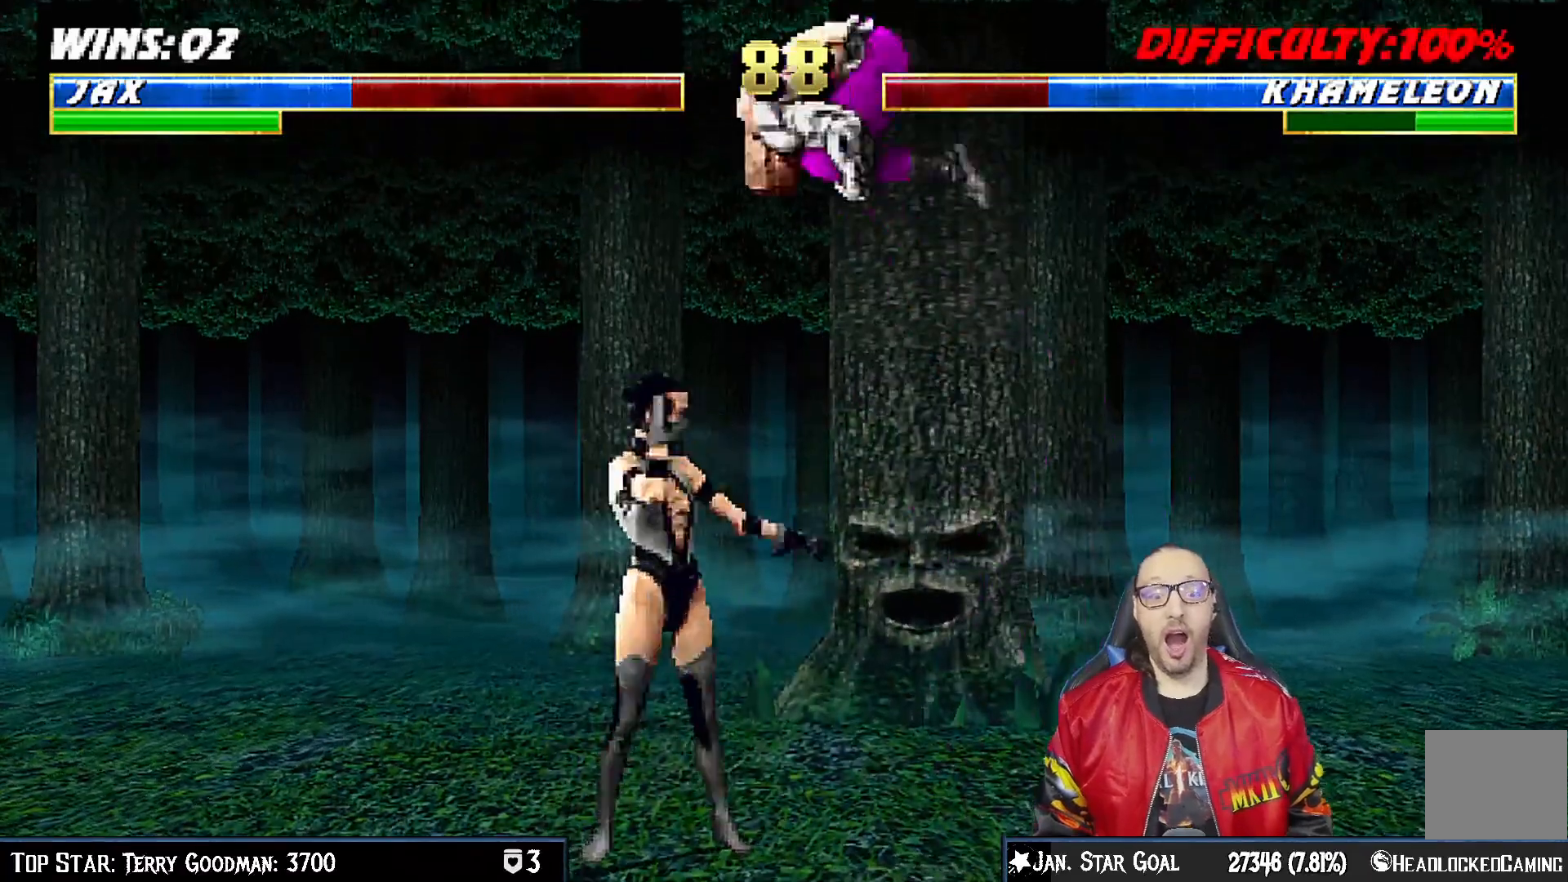
{"dt_ms": 500, "buttons": ["SQUARE", "L1", "DPAD_DOWN"], "left_stick": "center", "right_stick": "center", "events": [[100, "DPAD_LEFT", "up"], [117, "DPAD_UP", "up"], [150, "DPAD_RIGHT", "down"], [300, "SQUARE", "down"], [350, "DPAD_RIGHT", "up"], [400, "SQUARE", "up"], [450, "DPAD_DOWN", "down"], [483, "SQUARE", "down"]]}
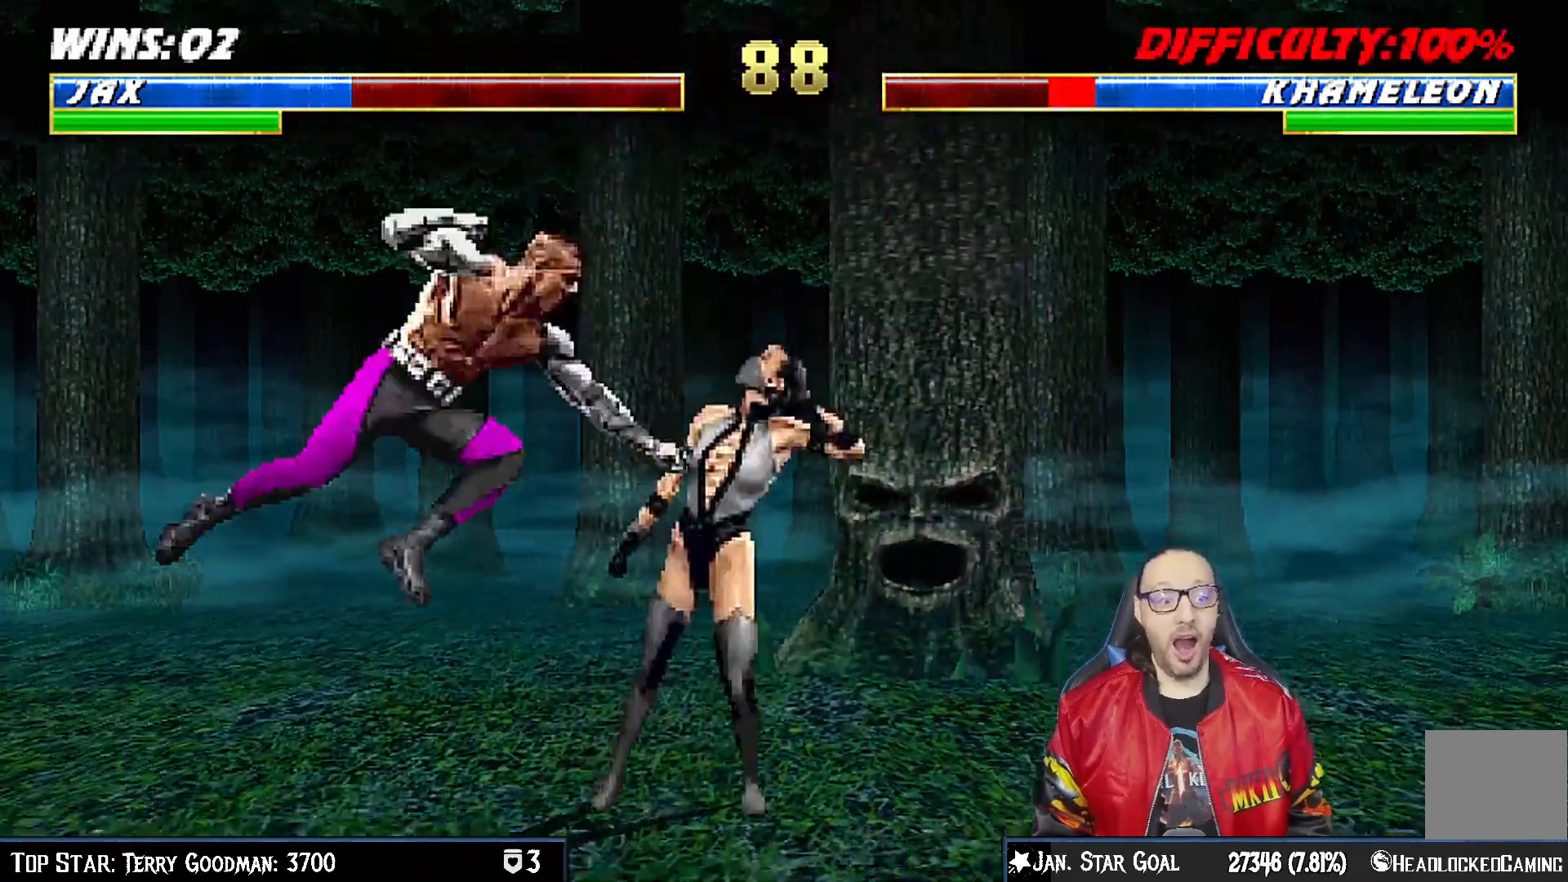
{"dt_ms": 500, "buttons": ["L1", "DPAD_DOWN"], "left_stick": "center", "right_stick": "center", "events": [[50, "SQUARE", "up"], [133, "SQUARE", "down"], [250, "CROSS", "down"], [250, "SQUARE", "up"], [333, "CROSS", "up"], [400, "CROSS", "down"], [500, "CROSS", "up"]]}
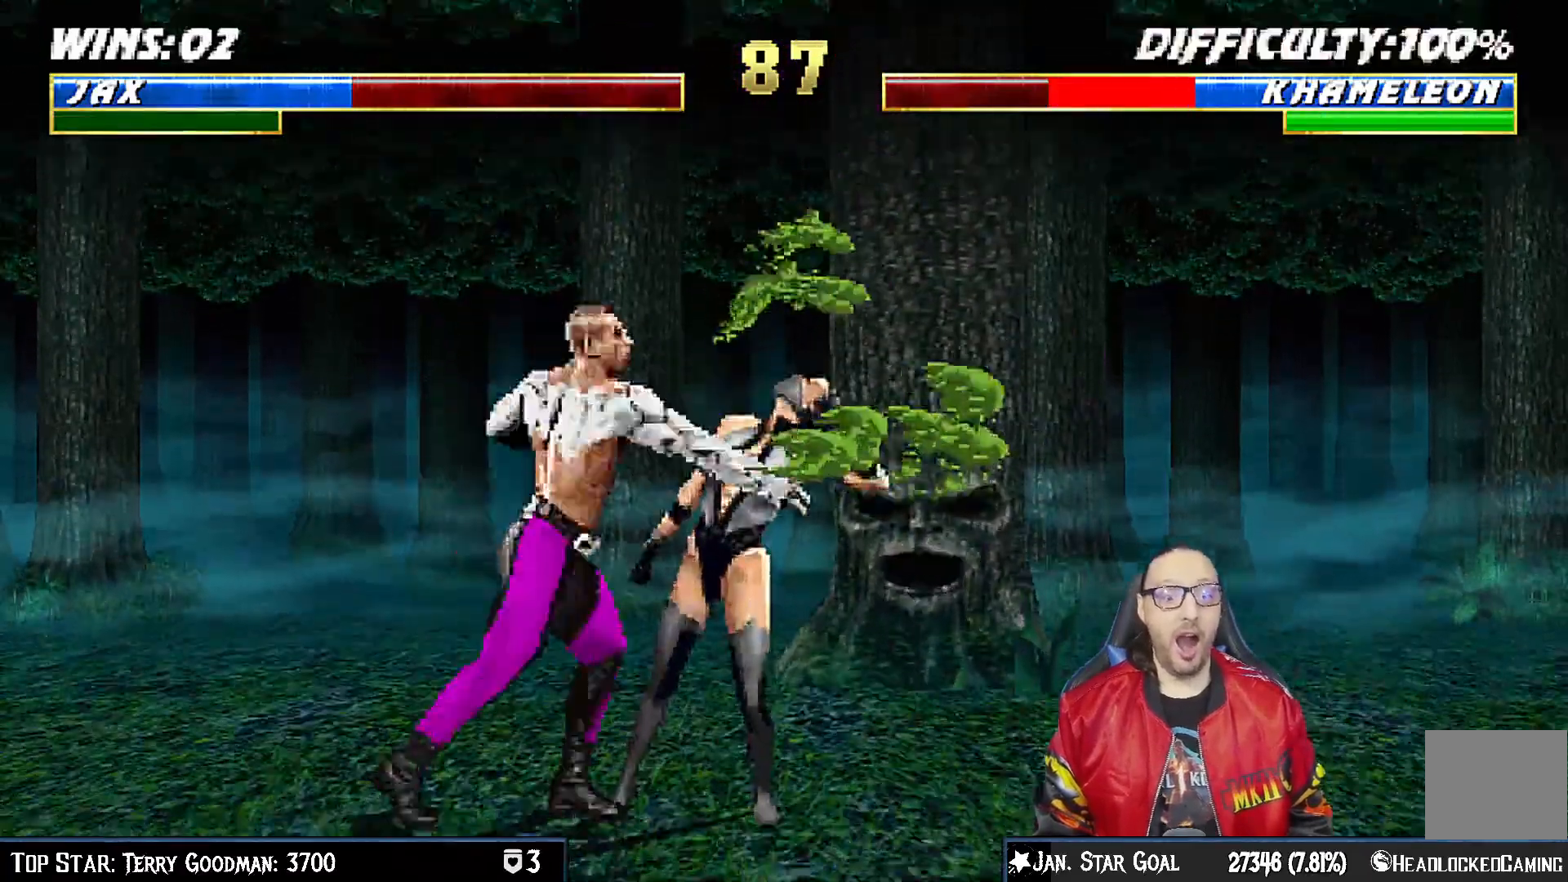
{"dt_ms": 1000, "buttons": ["CROSS", "CIRCLE"], "left_stick": "center", "right_stick": "center"}
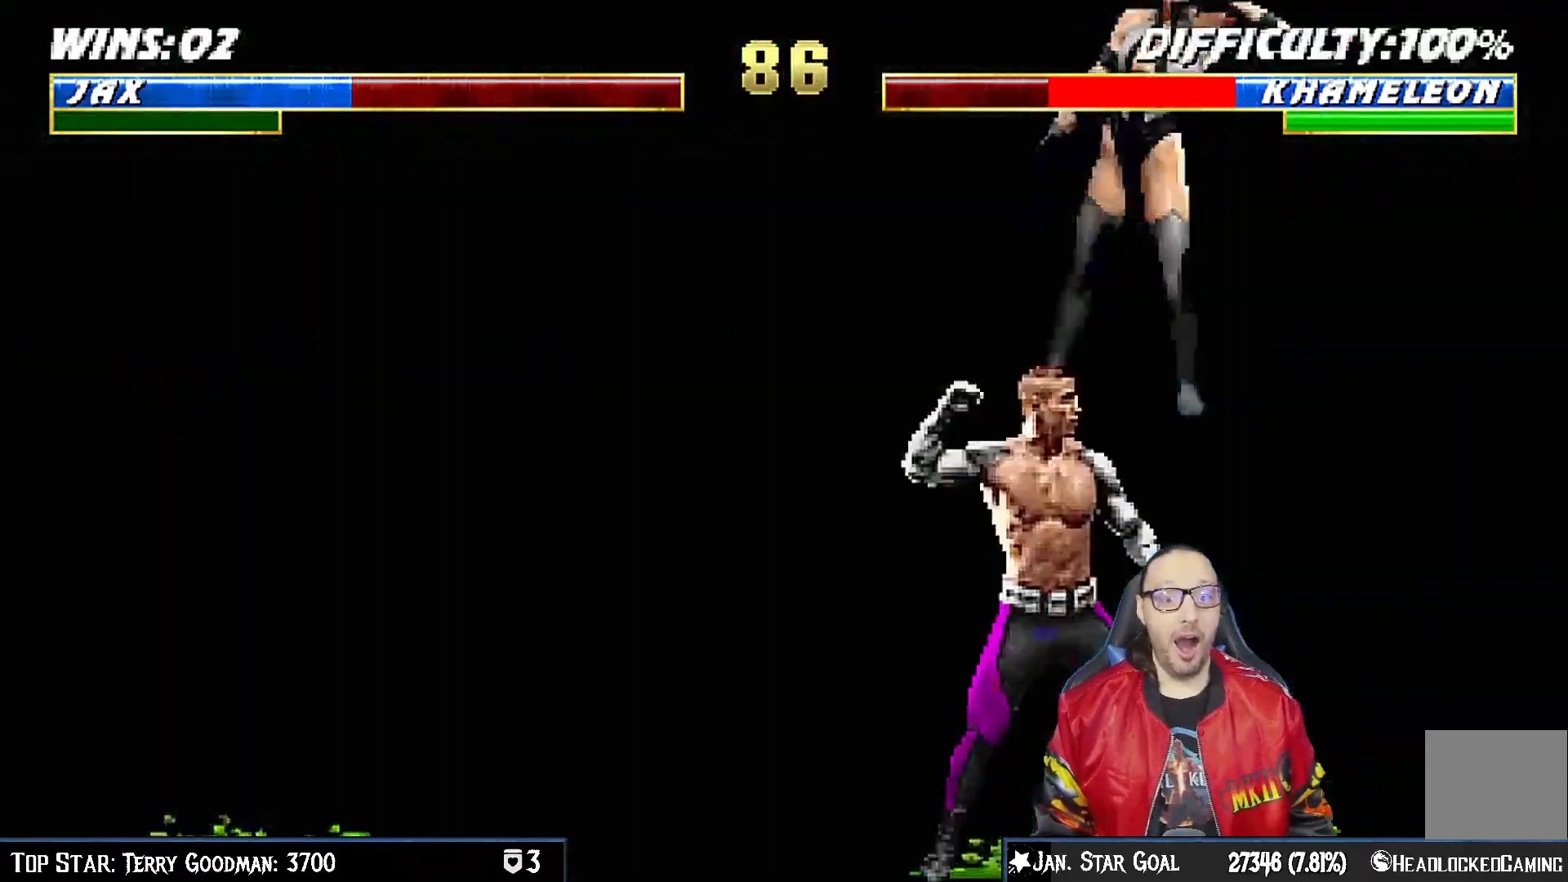
{"dt_ms": 500, "buttons": [], "left_stick": "center", "right_stick": "center", "events": [[250, "CROSS", "up"], [267, "CIRCLE", "up"]]}
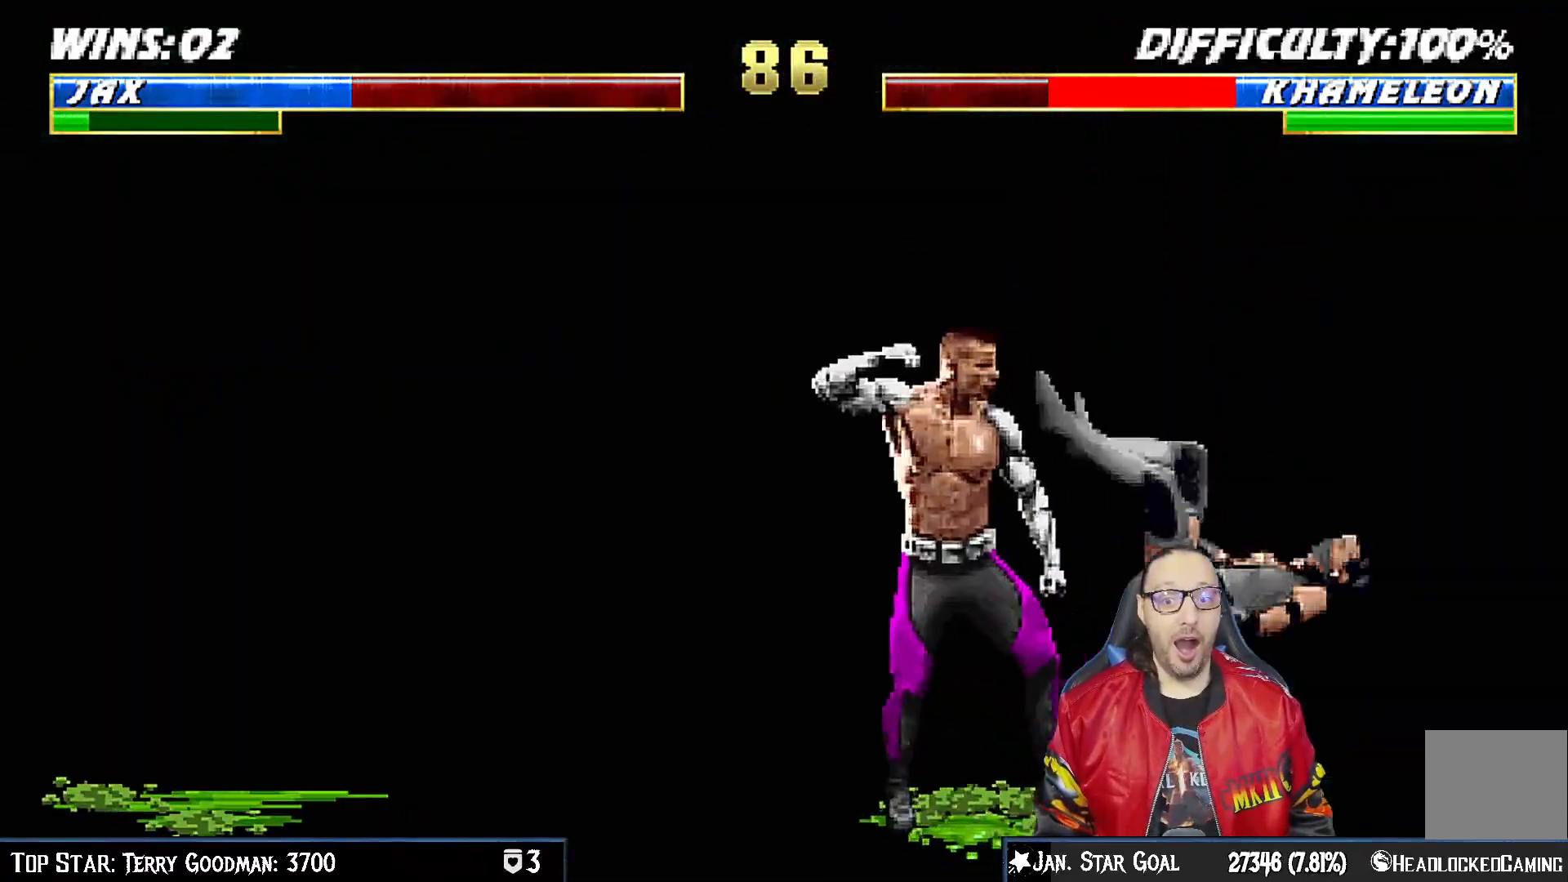
{"dt_ms": 500, "buttons": ["L1", "DPAD_UP", "DPAD_RIGHT"], "left_stick": "center", "right_stick": "center", "events": [[367, "DPAD_RIGHT", "down"], [367, "L1", "down"], [383, "DPAD_UP", "down"]]}
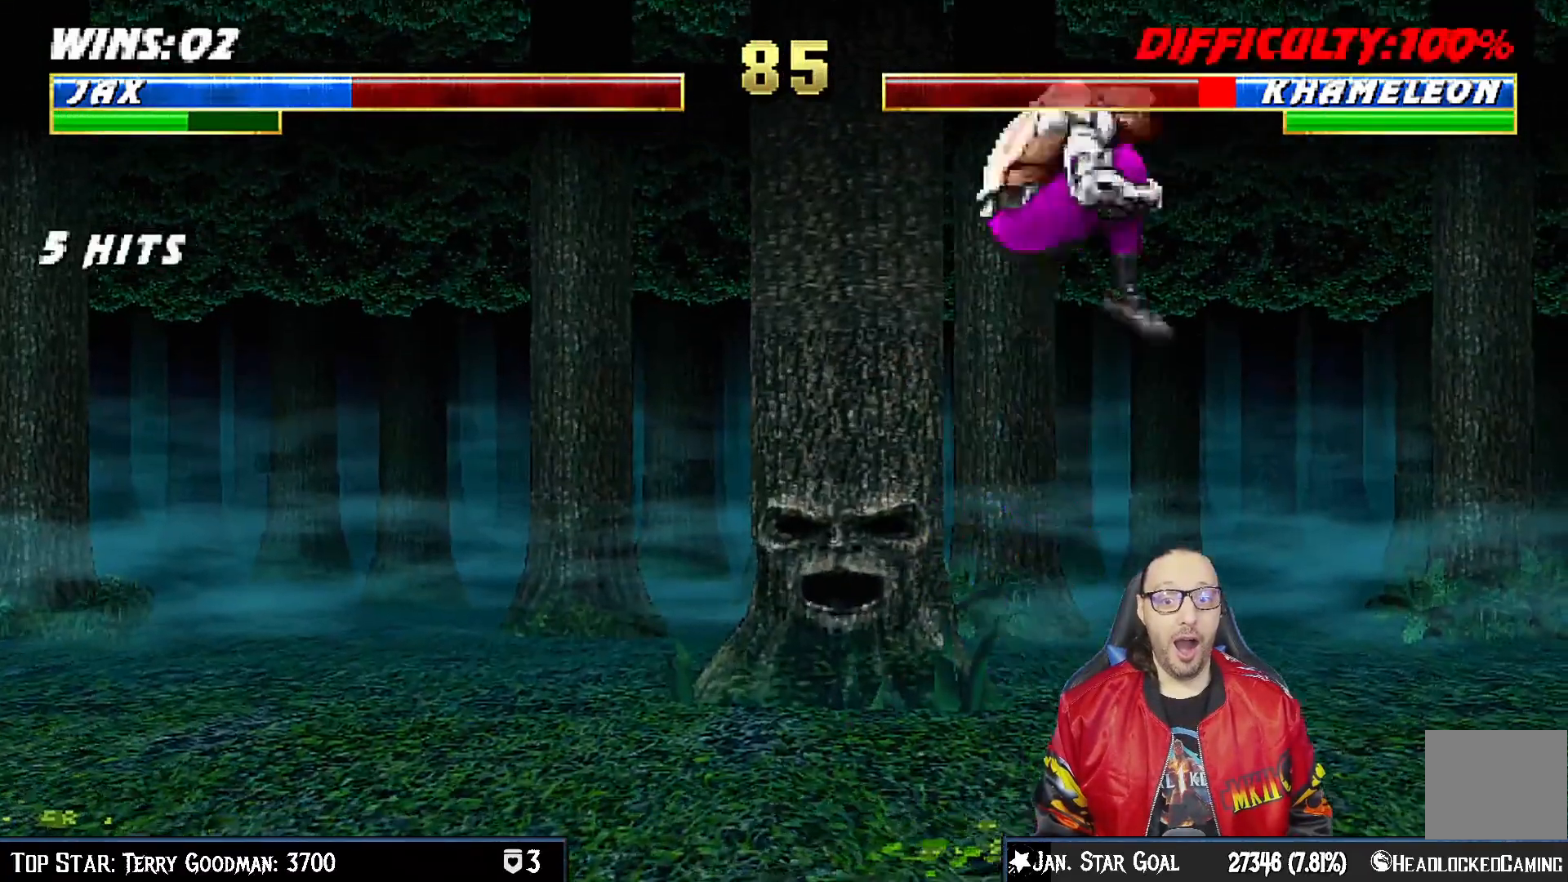
{"dt_ms": 500, "buttons": [], "left_stick": "center", "right_stick": "center", "events": [[50, "DPAD_RIGHT", "up"], [67, "DPAD_UP", "up"], [100, "DPAD_LEFT", "down"], [267, "SQUARE", "down"], [300, "DPAD_LEFT", "up"], [383, "L1", "up"], [400, "SQUARE", "up"]]}
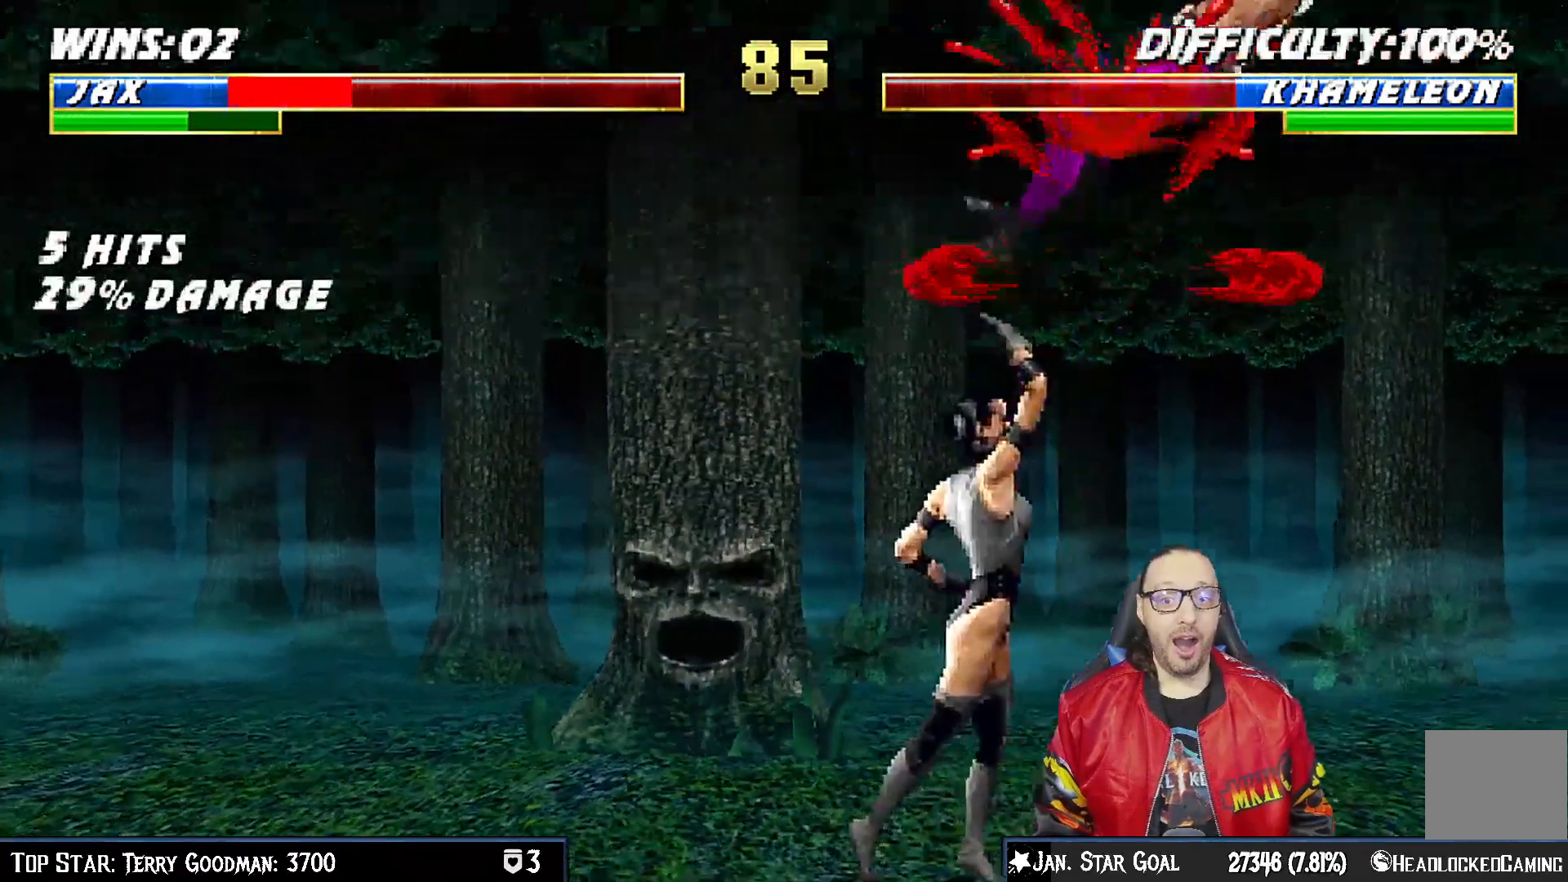
{"dt_ms": 500, "buttons": [], "left_stick": "center", "right_stick": "center", "events": []}
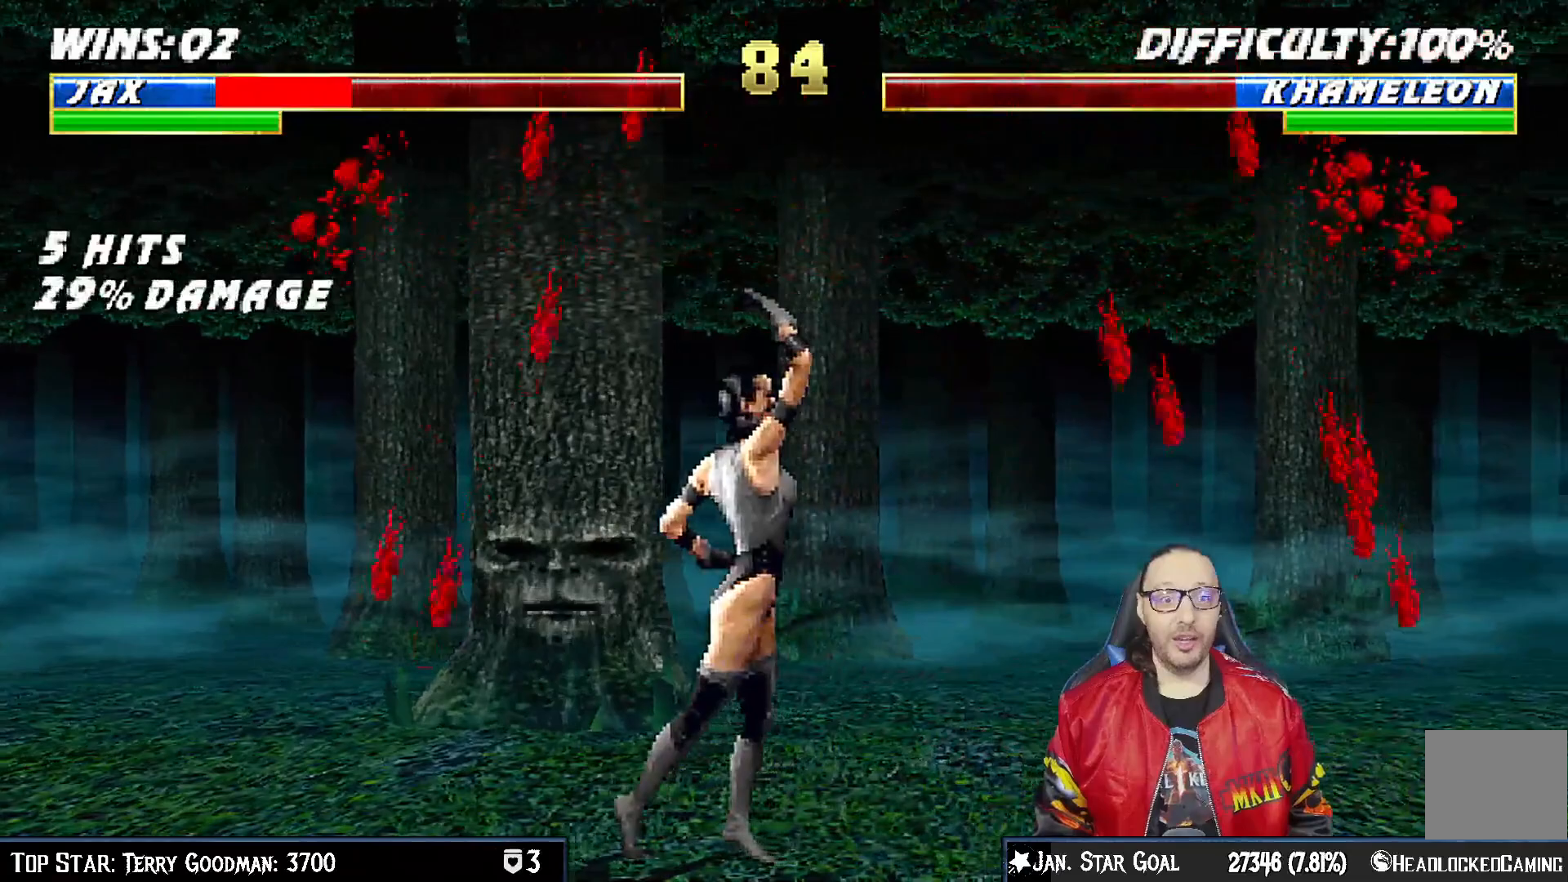
{"dt_ms": 500, "buttons": ["L1", "R1", "DPAD_RIGHT"], "left_stick": "center", "right_stick": "center", "events": [[83, "DPAD_DOWN", "down"], [100, "DPAD_RIGHT", "down"], [100, "L1", "down"], [150, "R1", "down"], [483, "DPAD_DOWN", "up"]]}
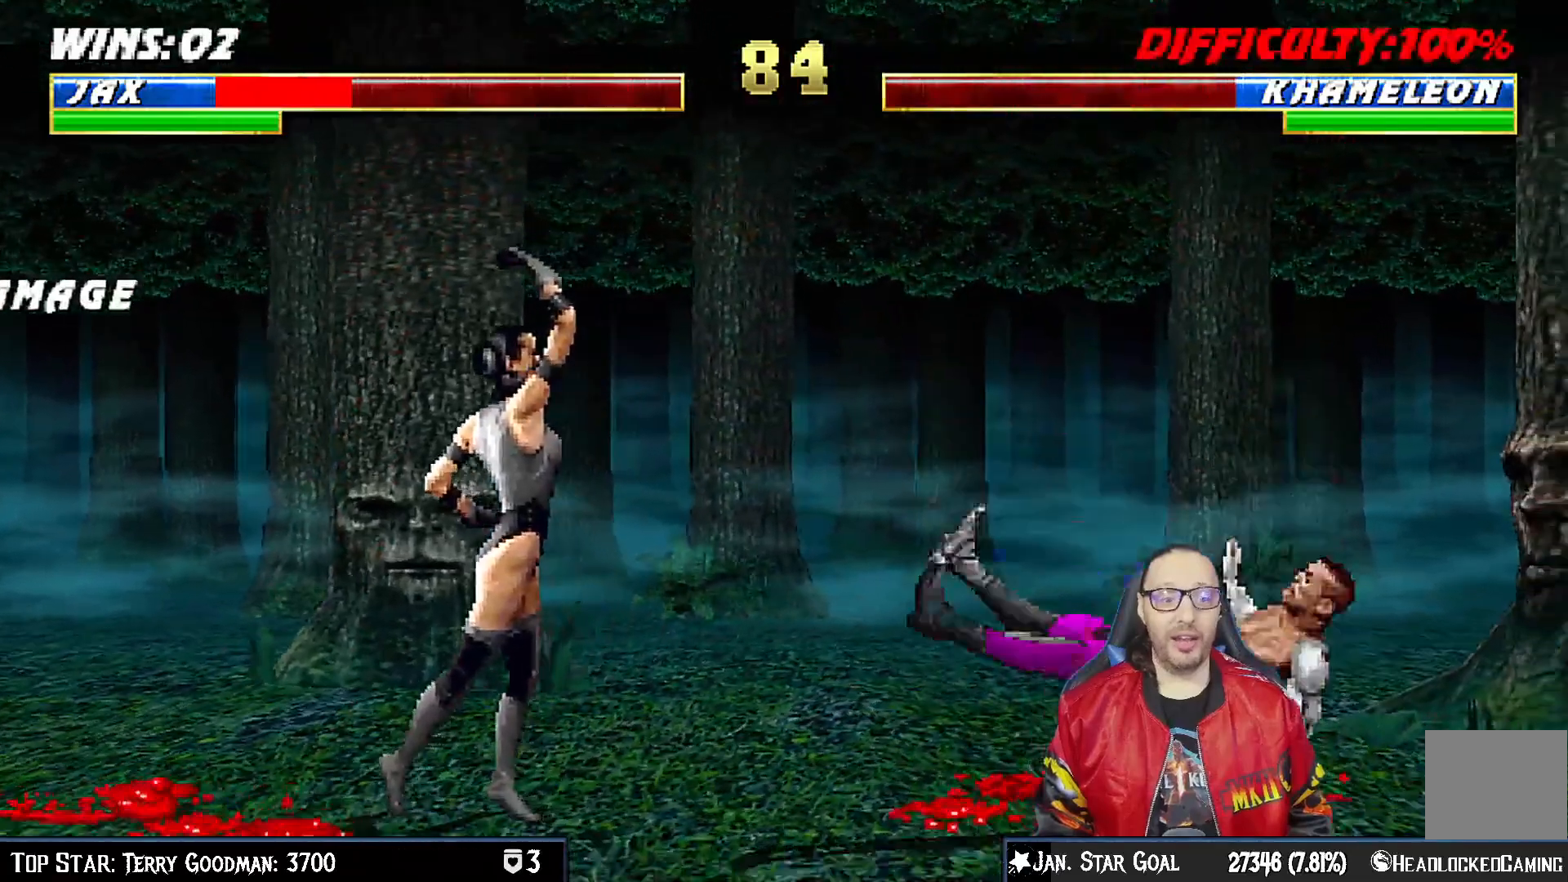
{"dt_ms": 500, "buttons": ["L1", "DPAD_UP", "DPAD_LEFT"], "left_stick": "center", "right_stick": "center", "events": [[17, "DPAD_RIGHT", "up"], [33, "L1", "up"], [33, "R1", "up"], [267, "DPAD_LEFT", "down"], [267, "L1", "down"], [283, "DPAD_UP", "down"]]}
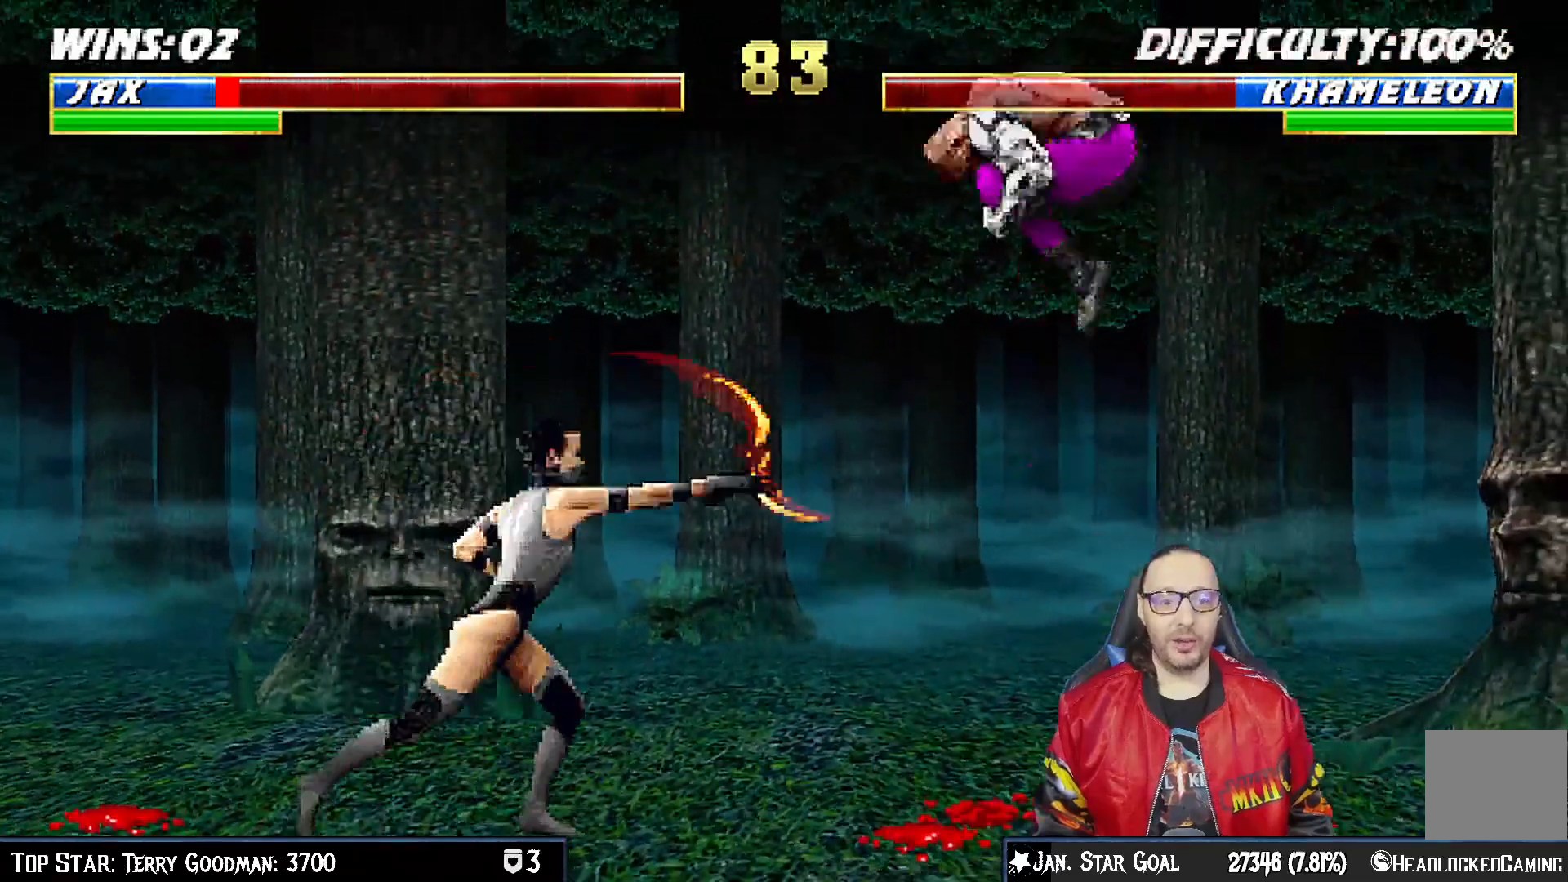
{"dt_ms": 500, "buttons": [], "left_stick": "center", "right_stick": "center", "events": [[17, "TRIANGLE", "down"], [50, "DPAD_LEFT", "up"], [67, "DPAD_UP", "up"], [100, "L1", "up"], [133, "TRIANGLE", "up"], [183, "TRIANGLE", "down"], [317, "TRIANGLE", "up"]]}
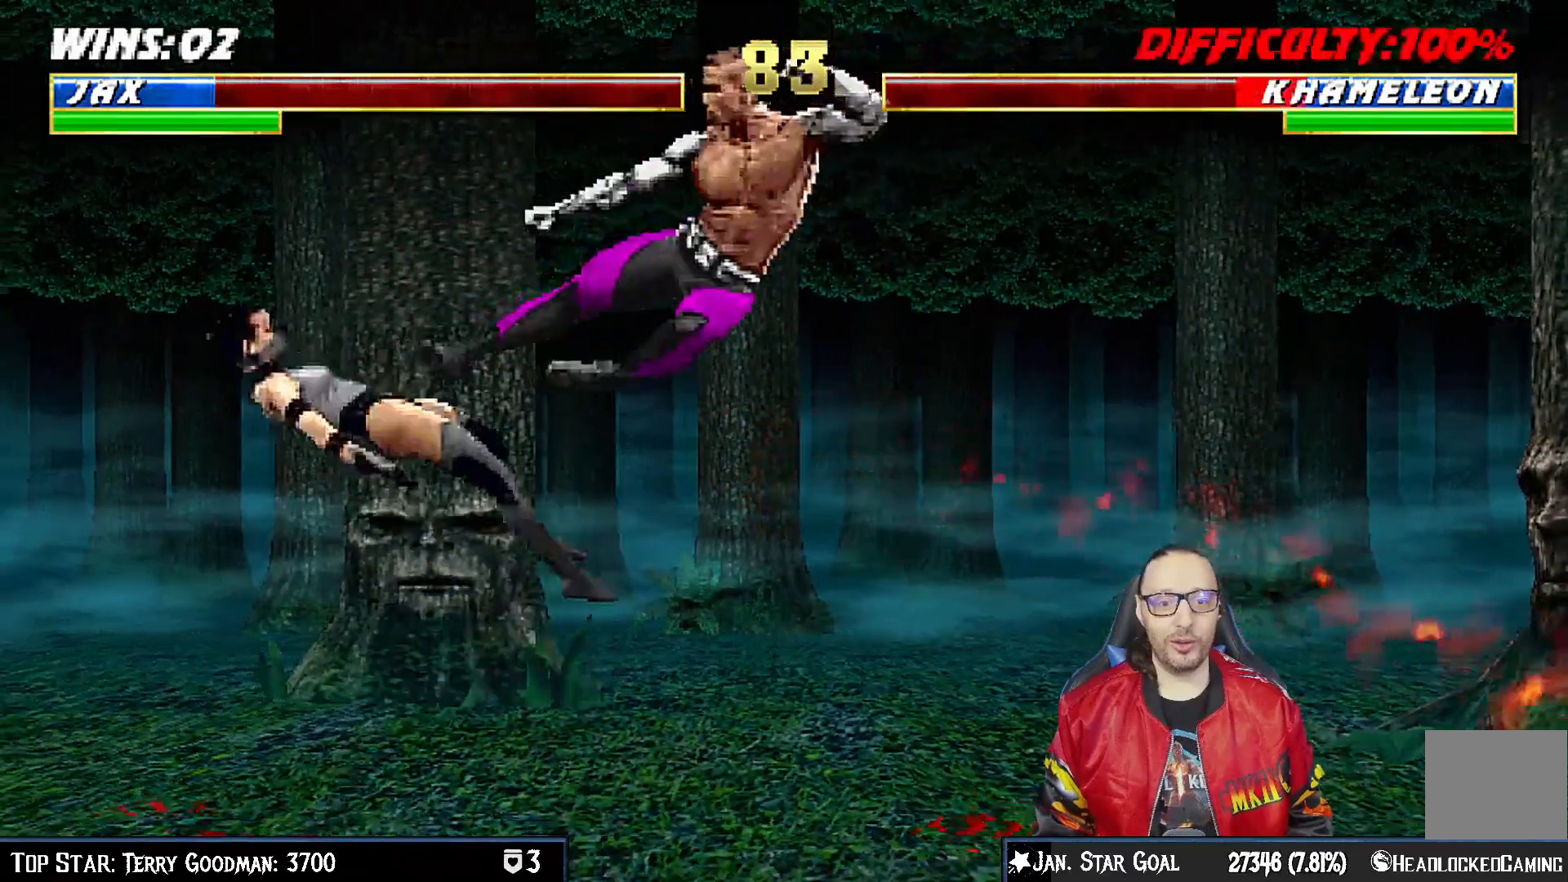
{"dt_ms": 500, "buttons": [], "left_stick": "center", "right_stick": "center"}
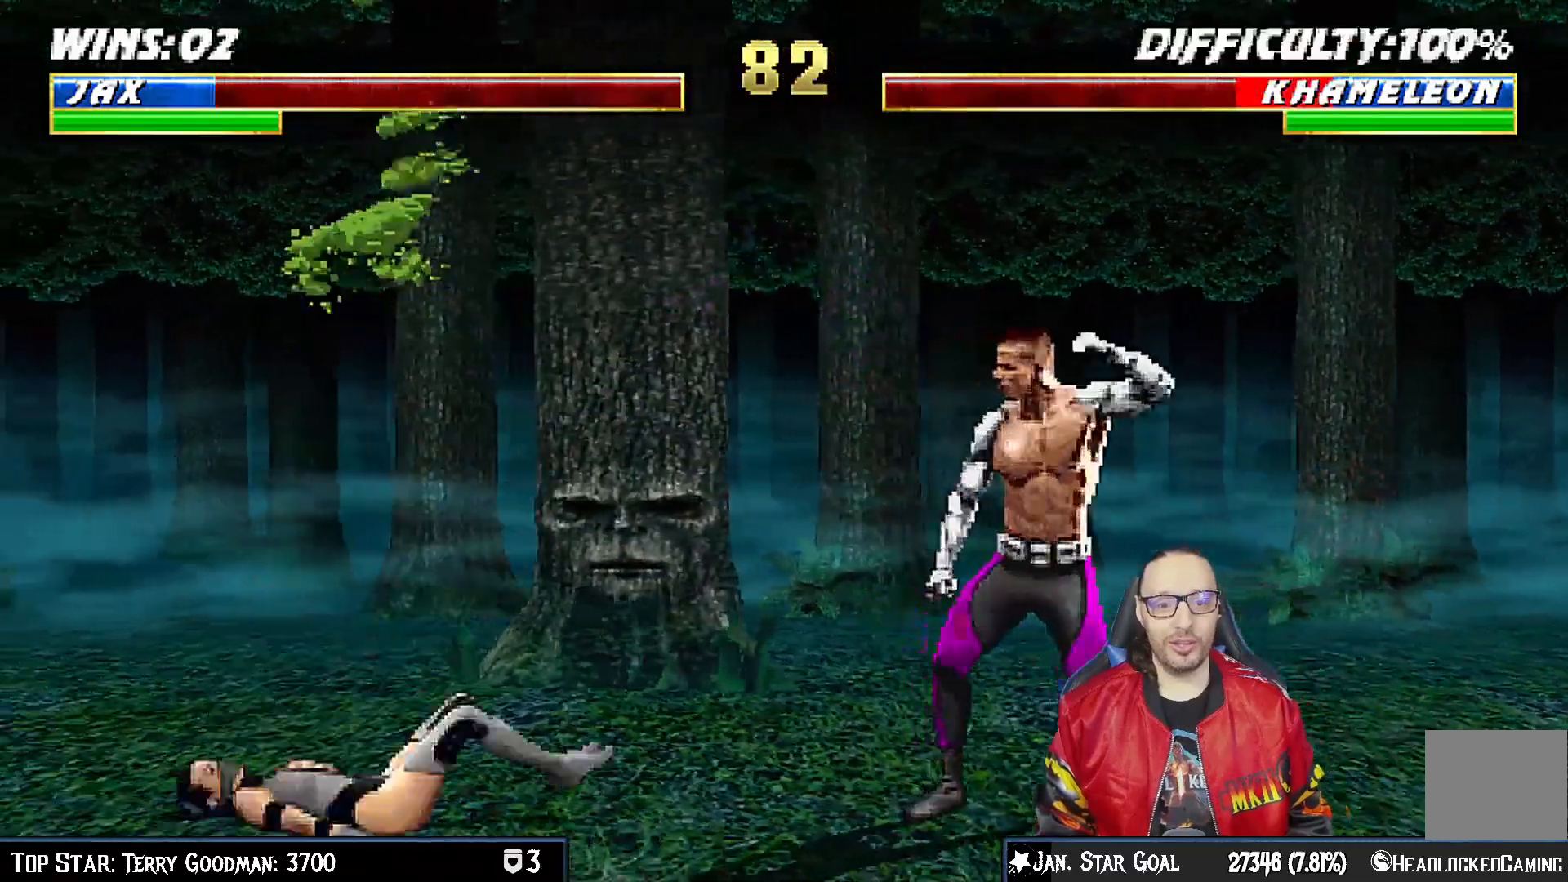
{"dt_ms": 500, "buttons": ["CROSS", "CIRCLE"], "left_stick": "center", "right_stick": "center", "events": [[50, "L1", "down"], [67, "DPAD_LEFT", "down"], [233, "DPAD_LEFT", "up"], [250, "L1", "up"], [267, "CIRCLE", "down"], [267, "CROSS", "down"]]}
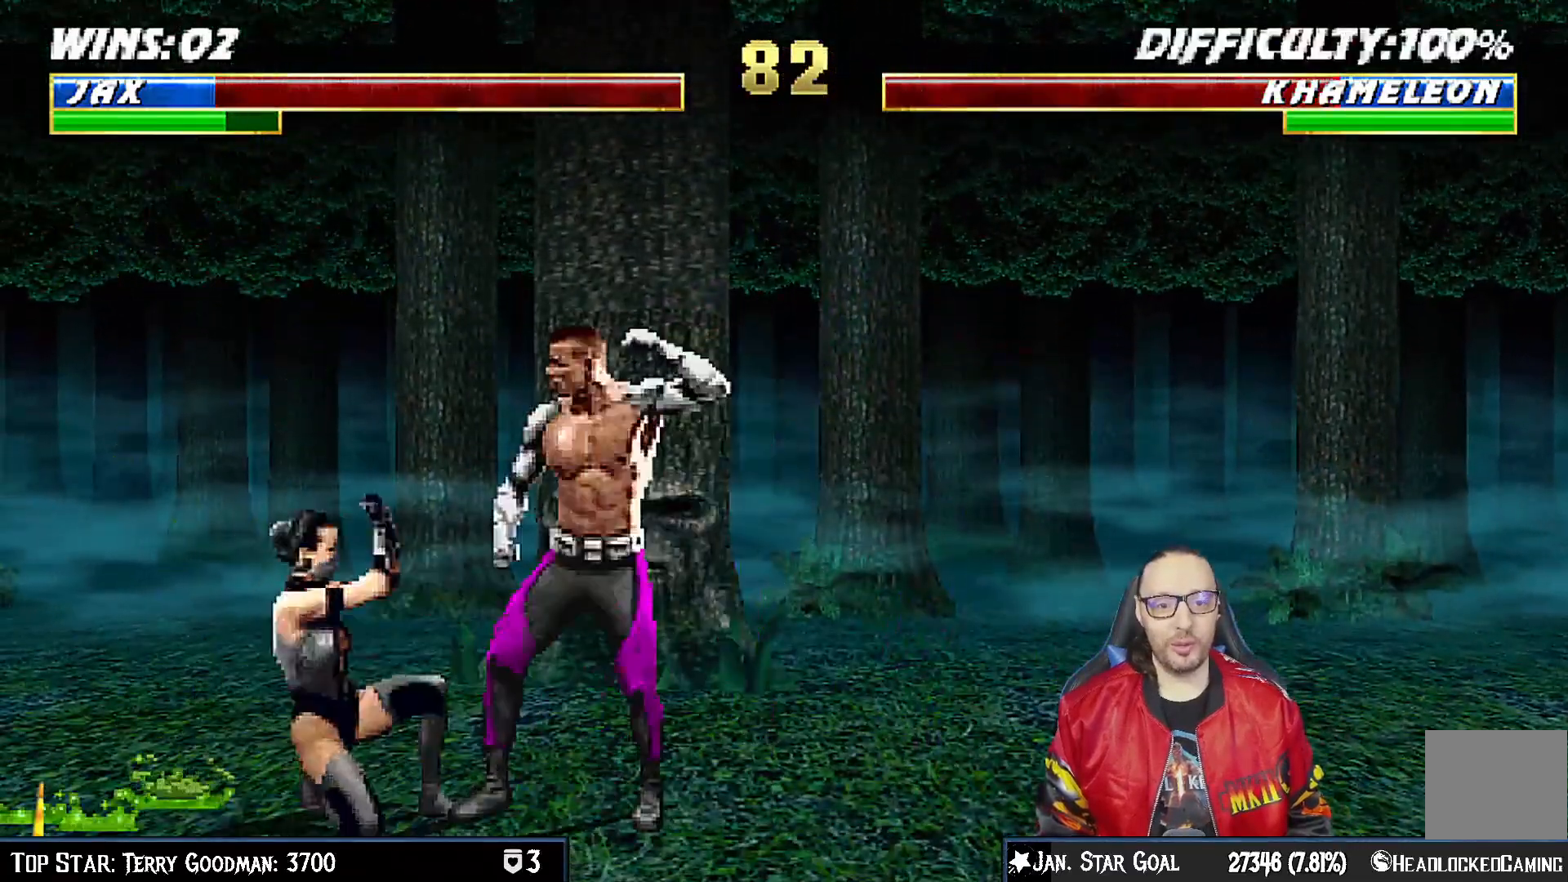
{"dt_ms": 500, "buttons": ["CROSS", "CIRCLE"], "left_stick": "center", "right_stick": "center", "events": [[150, "CROSS", "up"], [167, "CIRCLE", "up"], [283, "CIRCLE", "down"], [283, "CROSS", "down"]]}
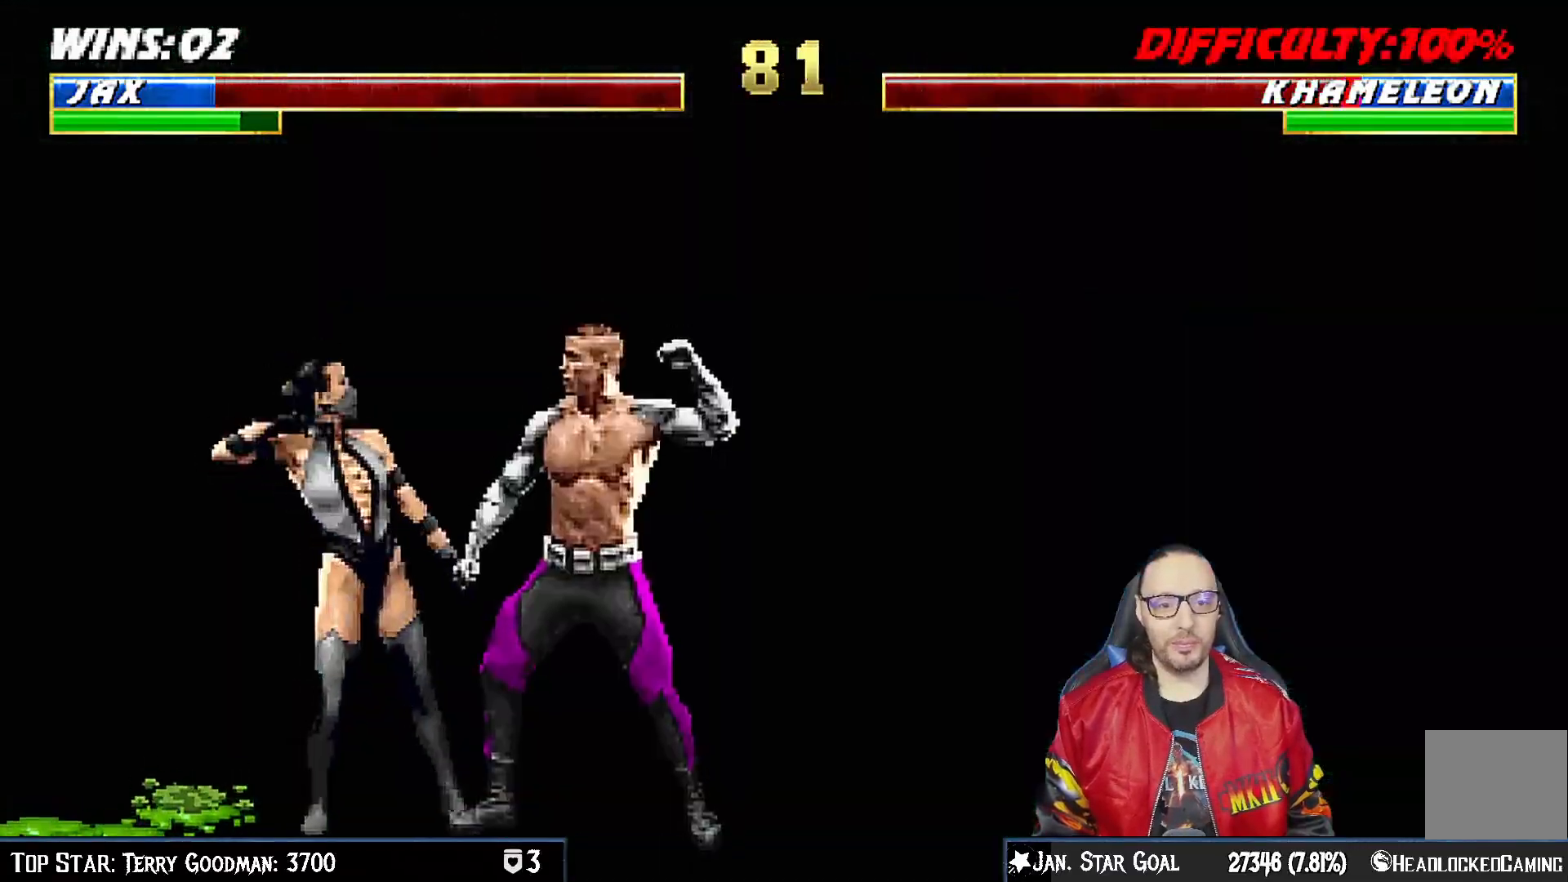
{"dt_ms": 500, "buttons": [], "left_stick": "center", "right_stick": "center", "events": [[183, "CIRCLE", "up"], [183, "CROSS", "up"]]}
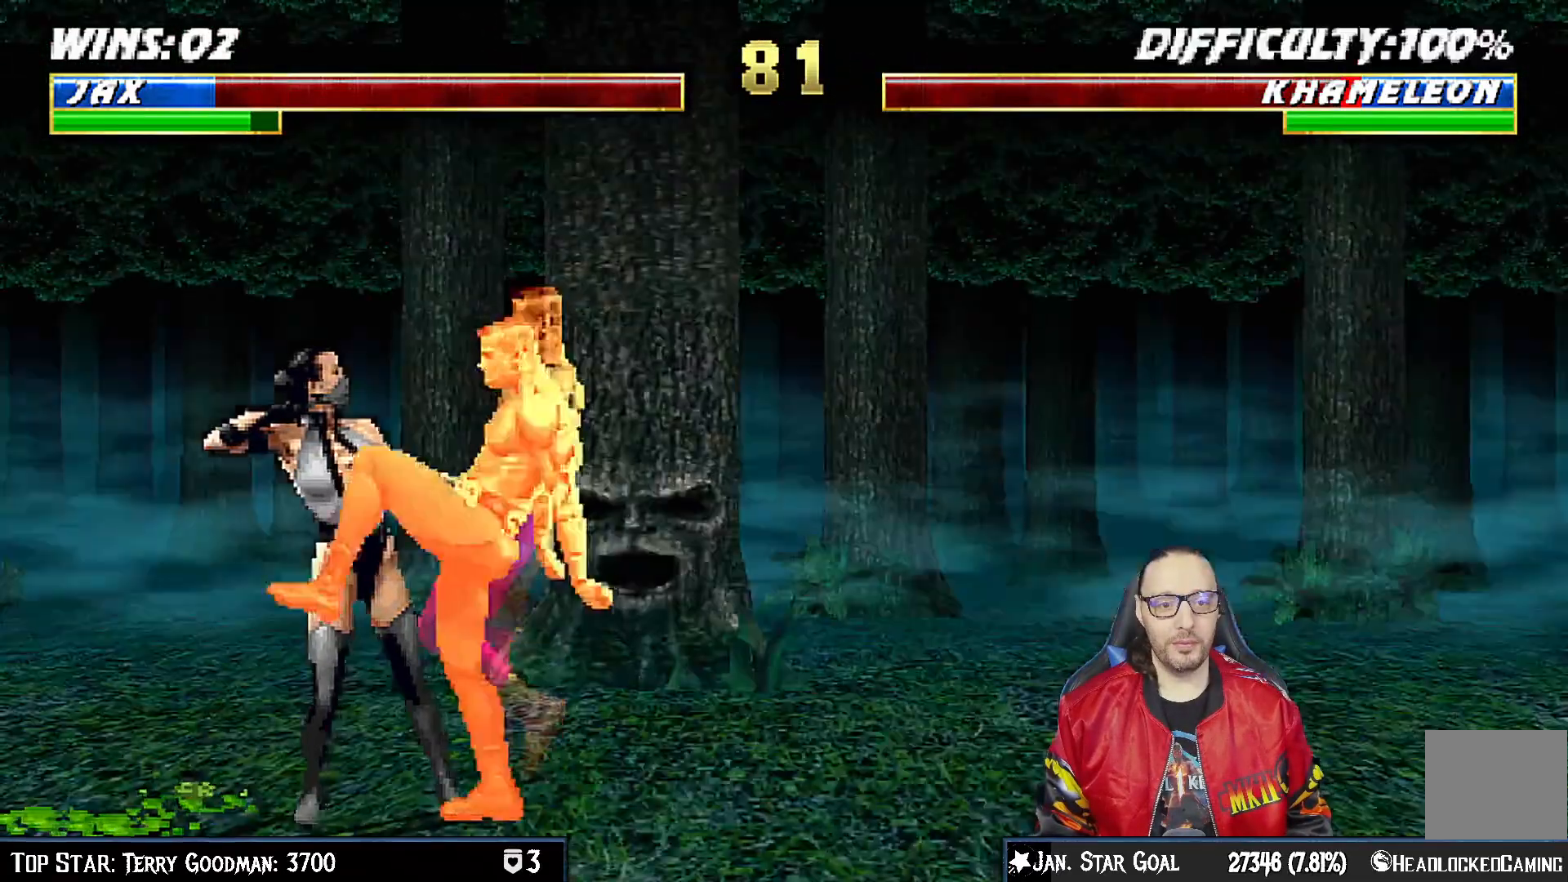
{"dt_ms": 500, "buttons": [], "left_stick": "center", "right_stick": "center", "events": []}
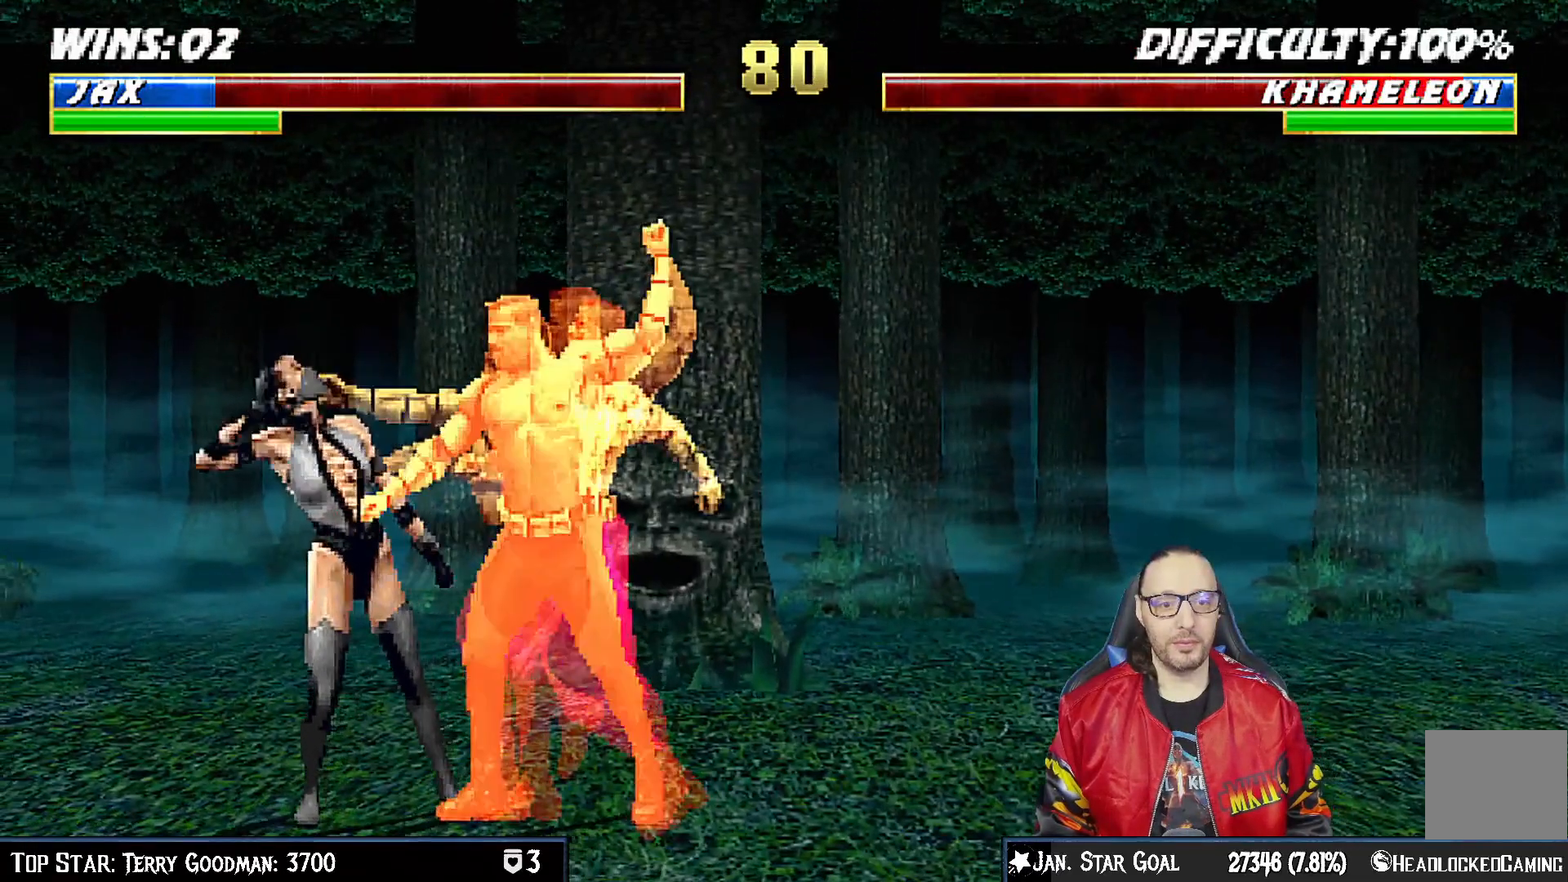
{"dt_ms": 500, "buttons": [], "left_stick": "center", "right_stick": "center", "events": []}
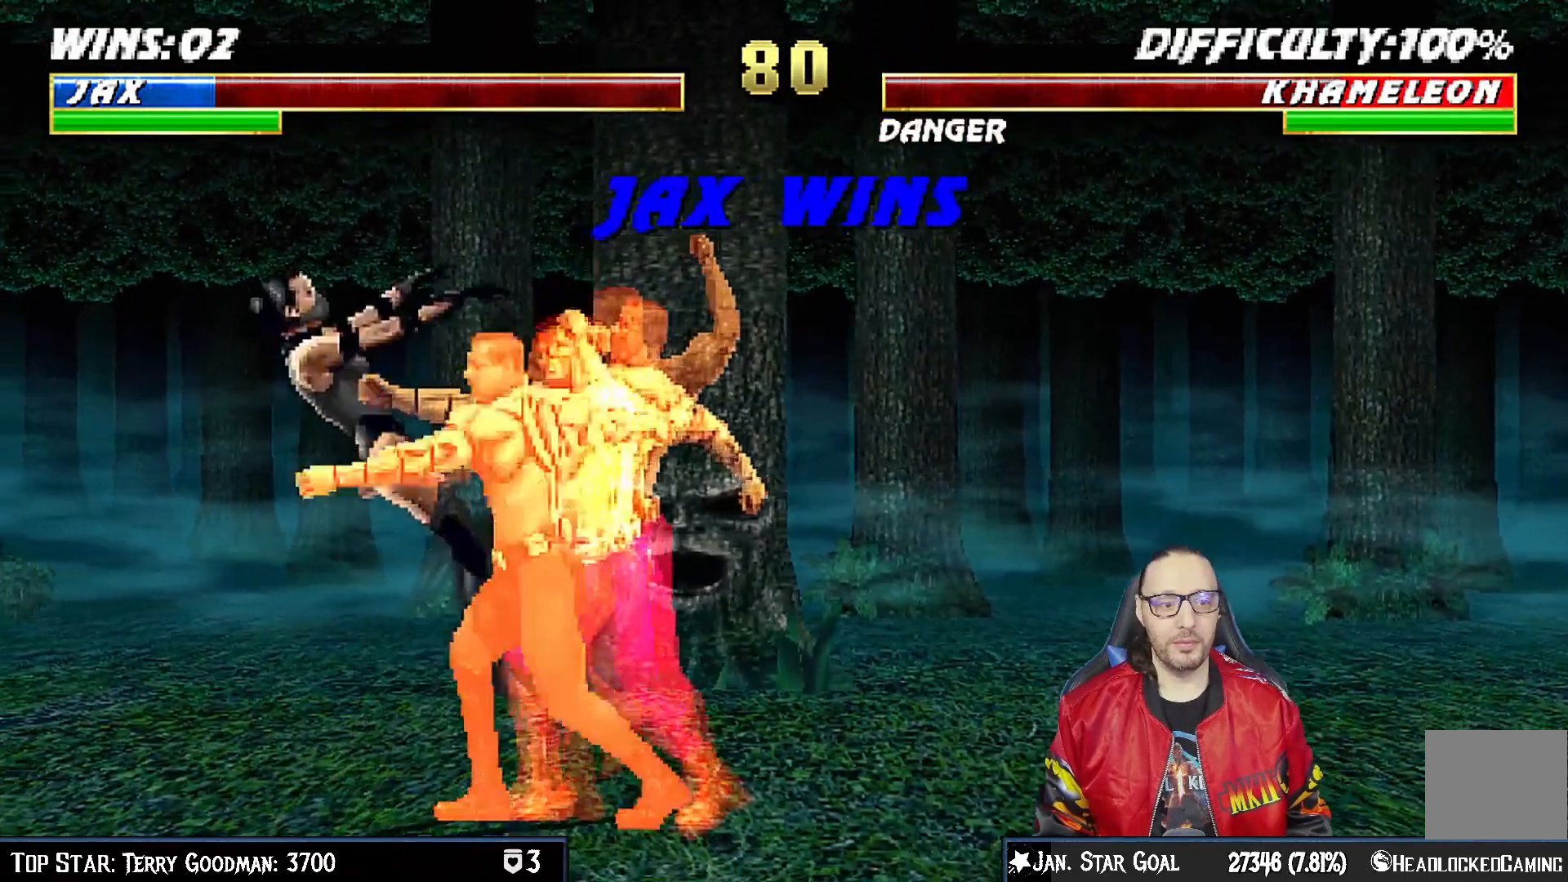
{"dt_ms": 500, "buttons": [], "left_stick": "center", "right_stick": "center", "events": []}
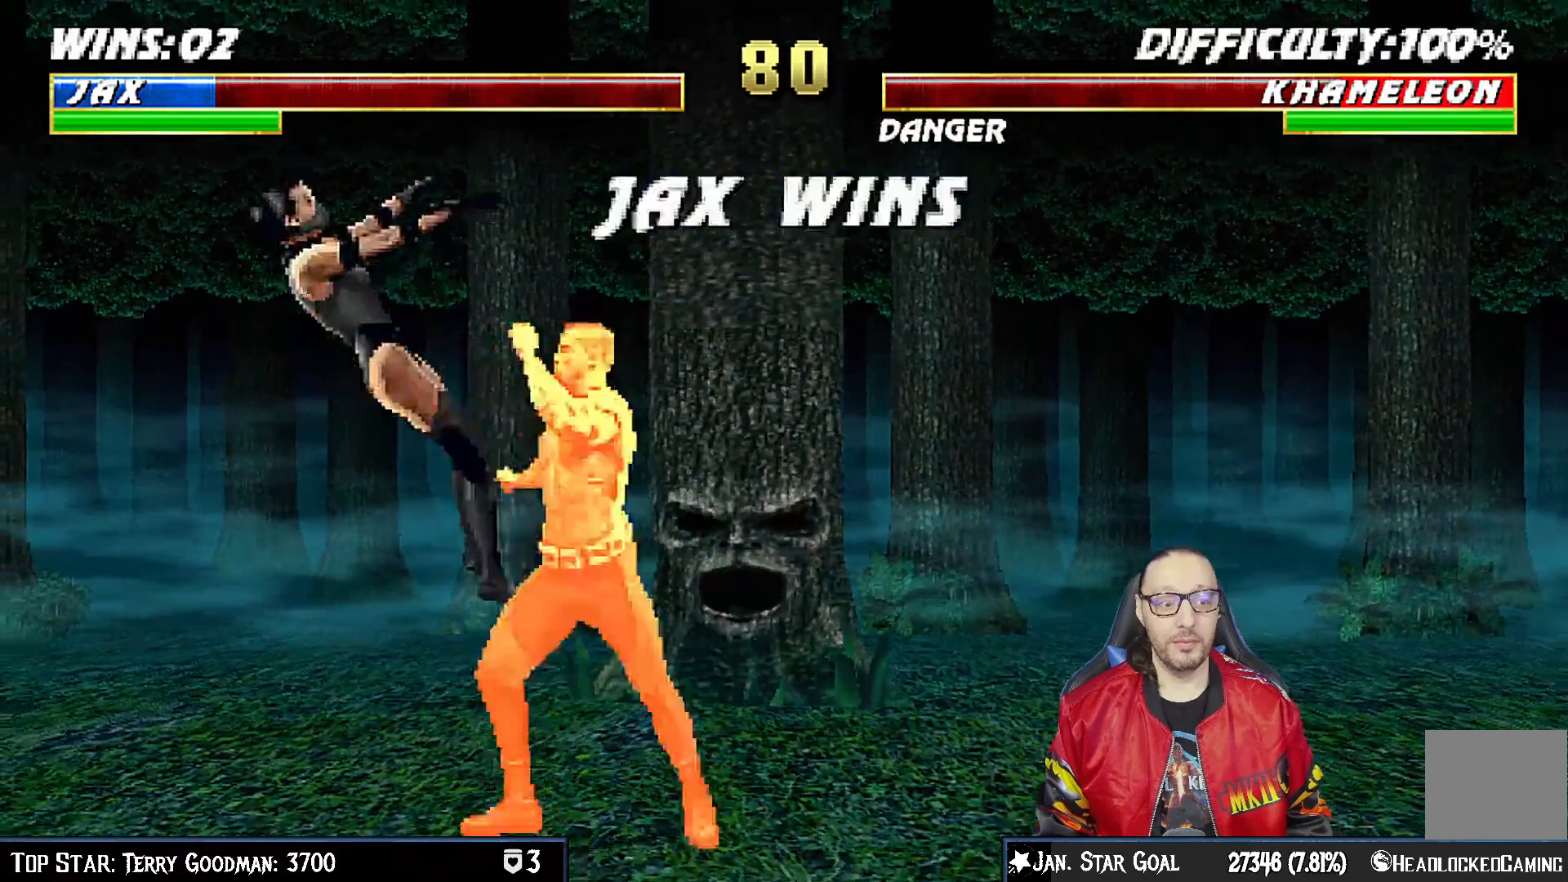
{"dt_ms": 500, "buttons": [], "left_stick": "center", "right_stick": "center", "events": []}
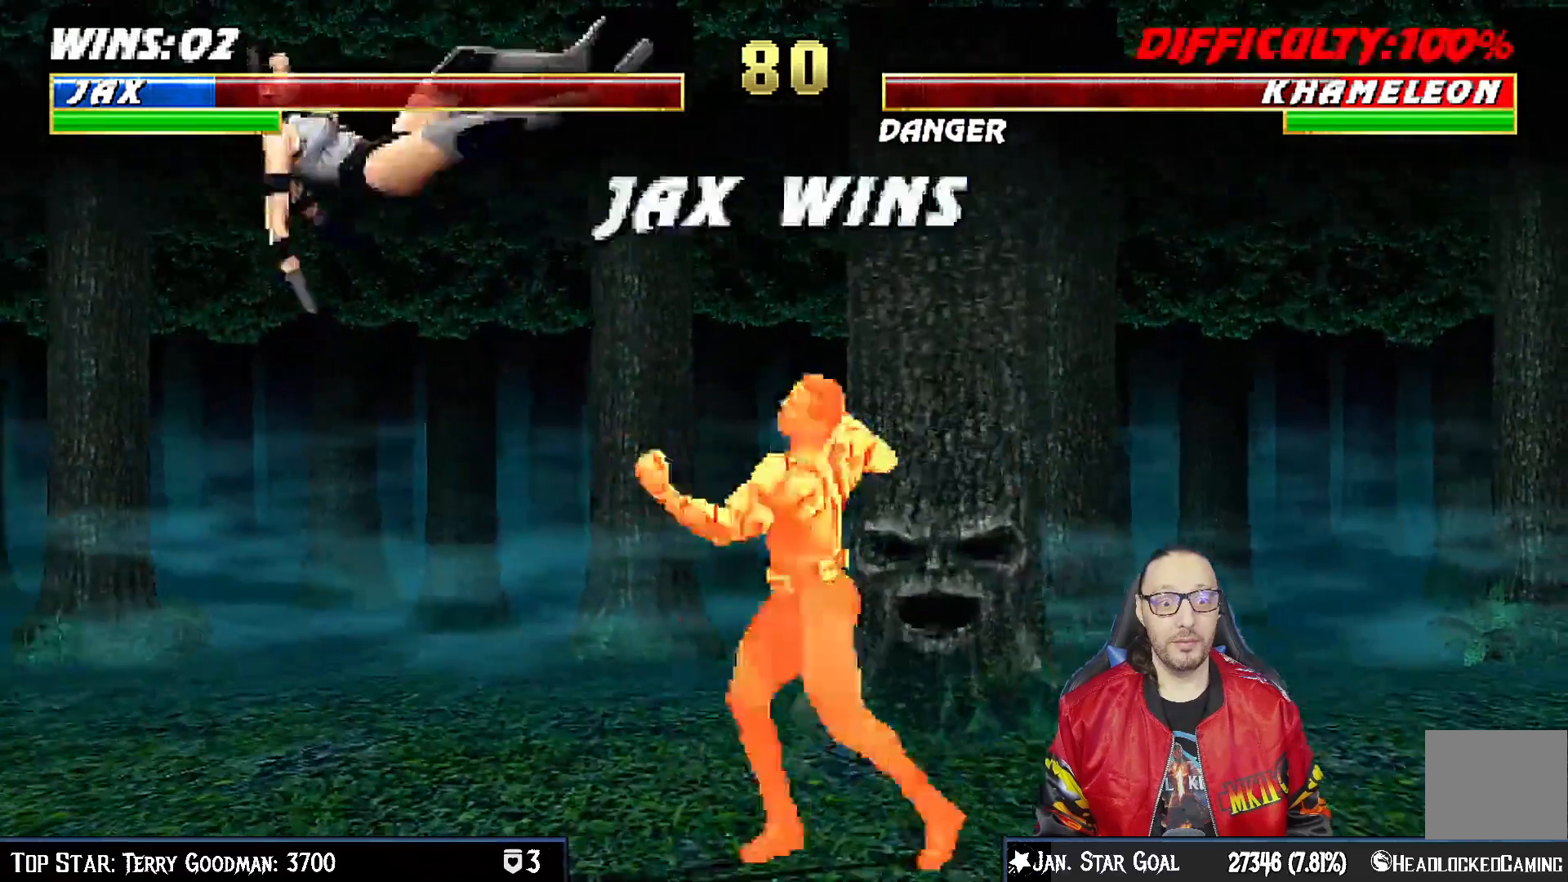
{"dt_ms": 500, "buttons": [], "left_stick": "center", "right_stick": "center", "events": [[200, "right_stick", "down"], [250, "right_stick", "center"]]}
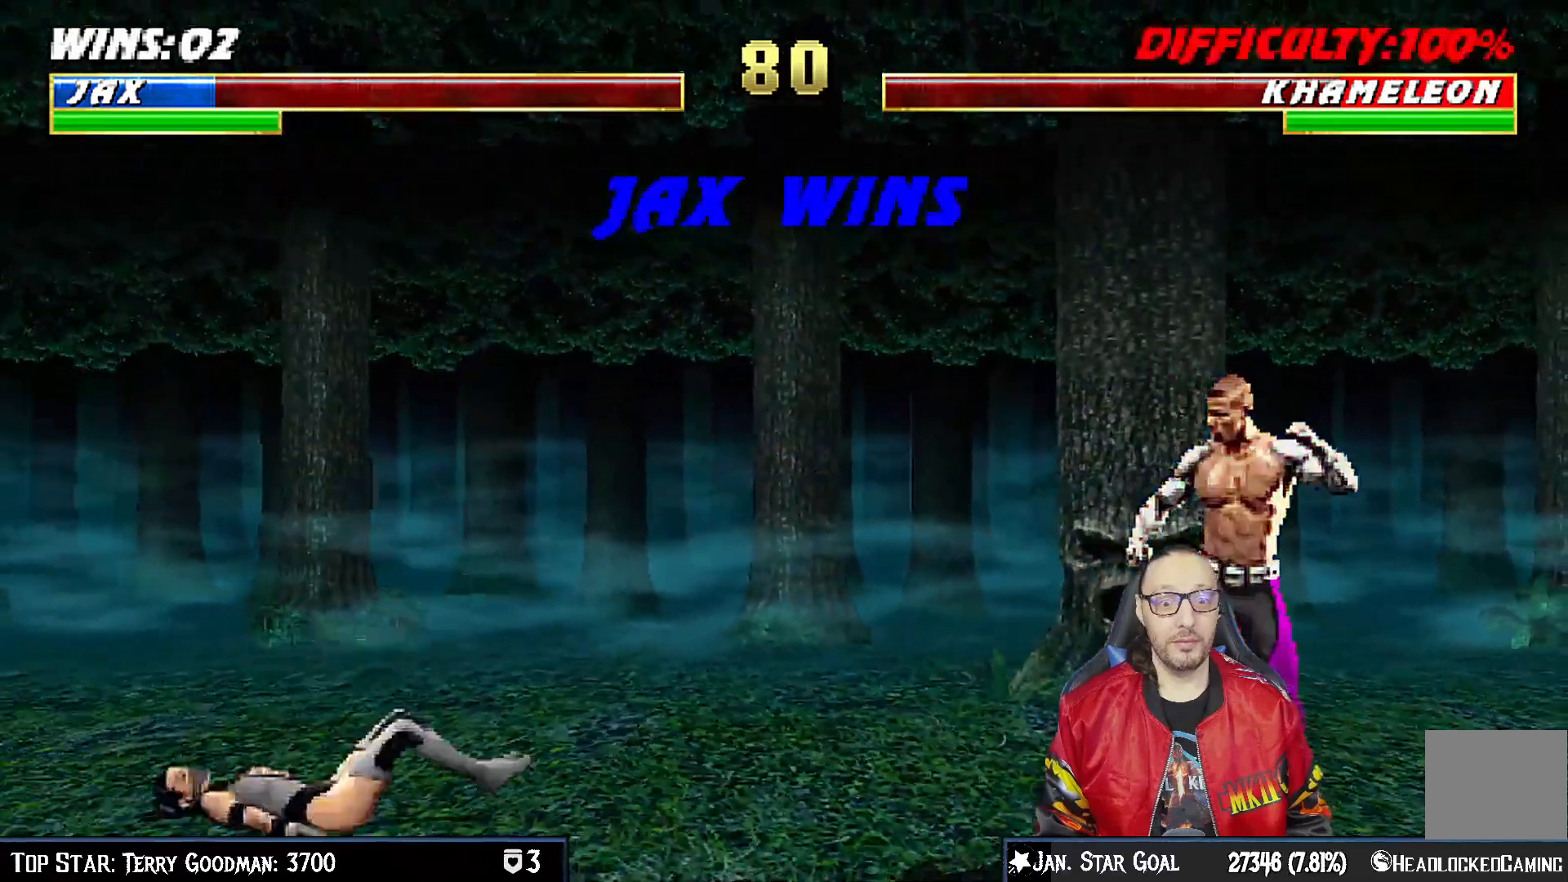
{"dt_ms": 500, "buttons": [], "left_stick": "center", "right_stick": "center", "events": []}
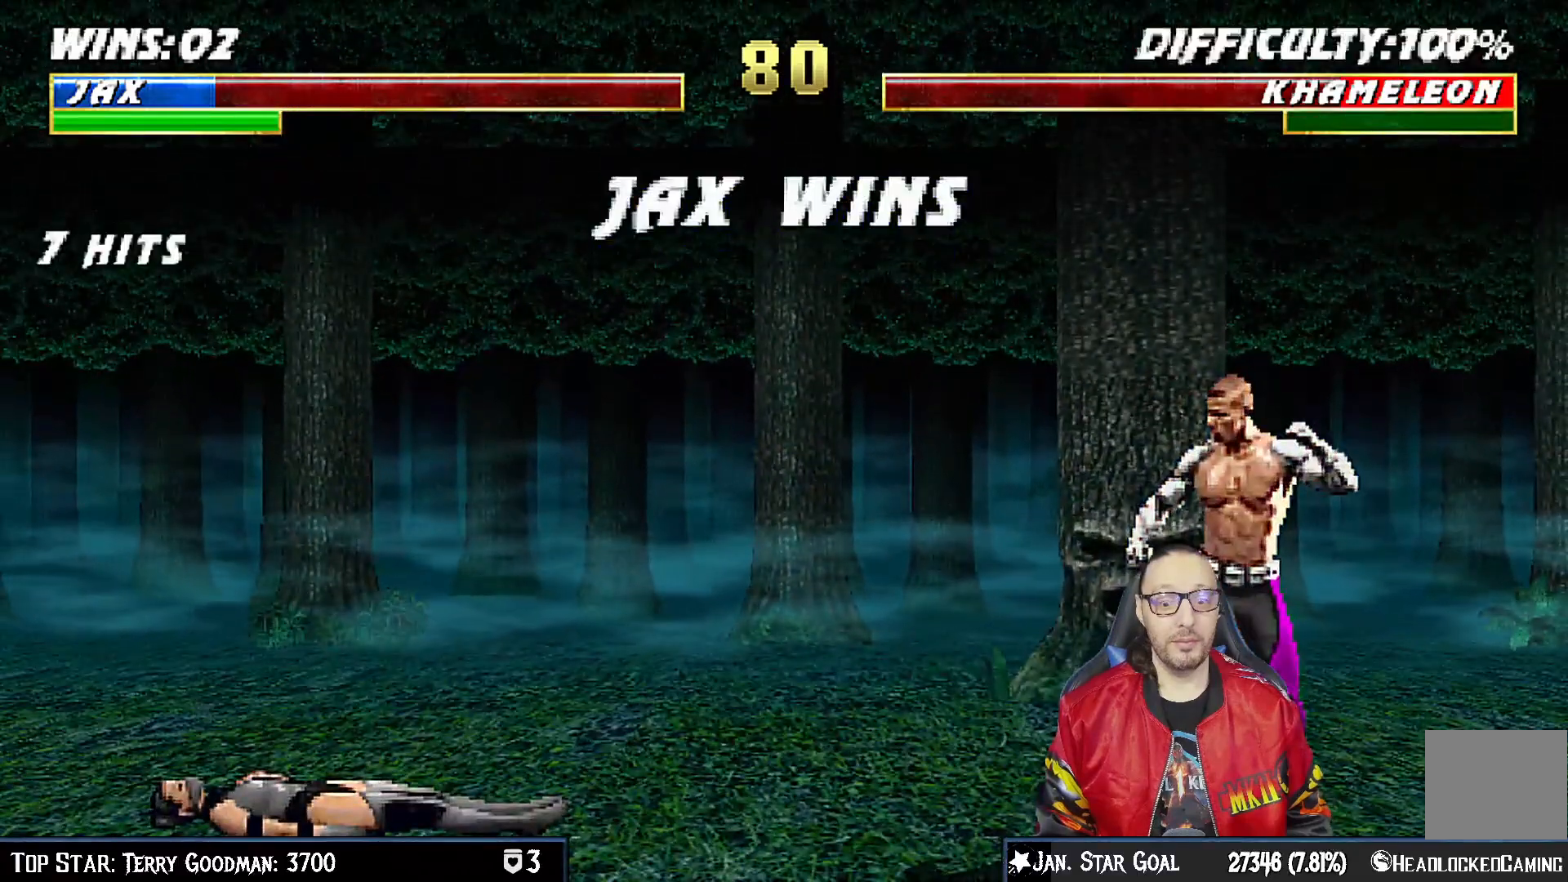
{"dt_ms": 500, "buttons": [], "left_stick": "center", "right_stick": "center", "events": []}
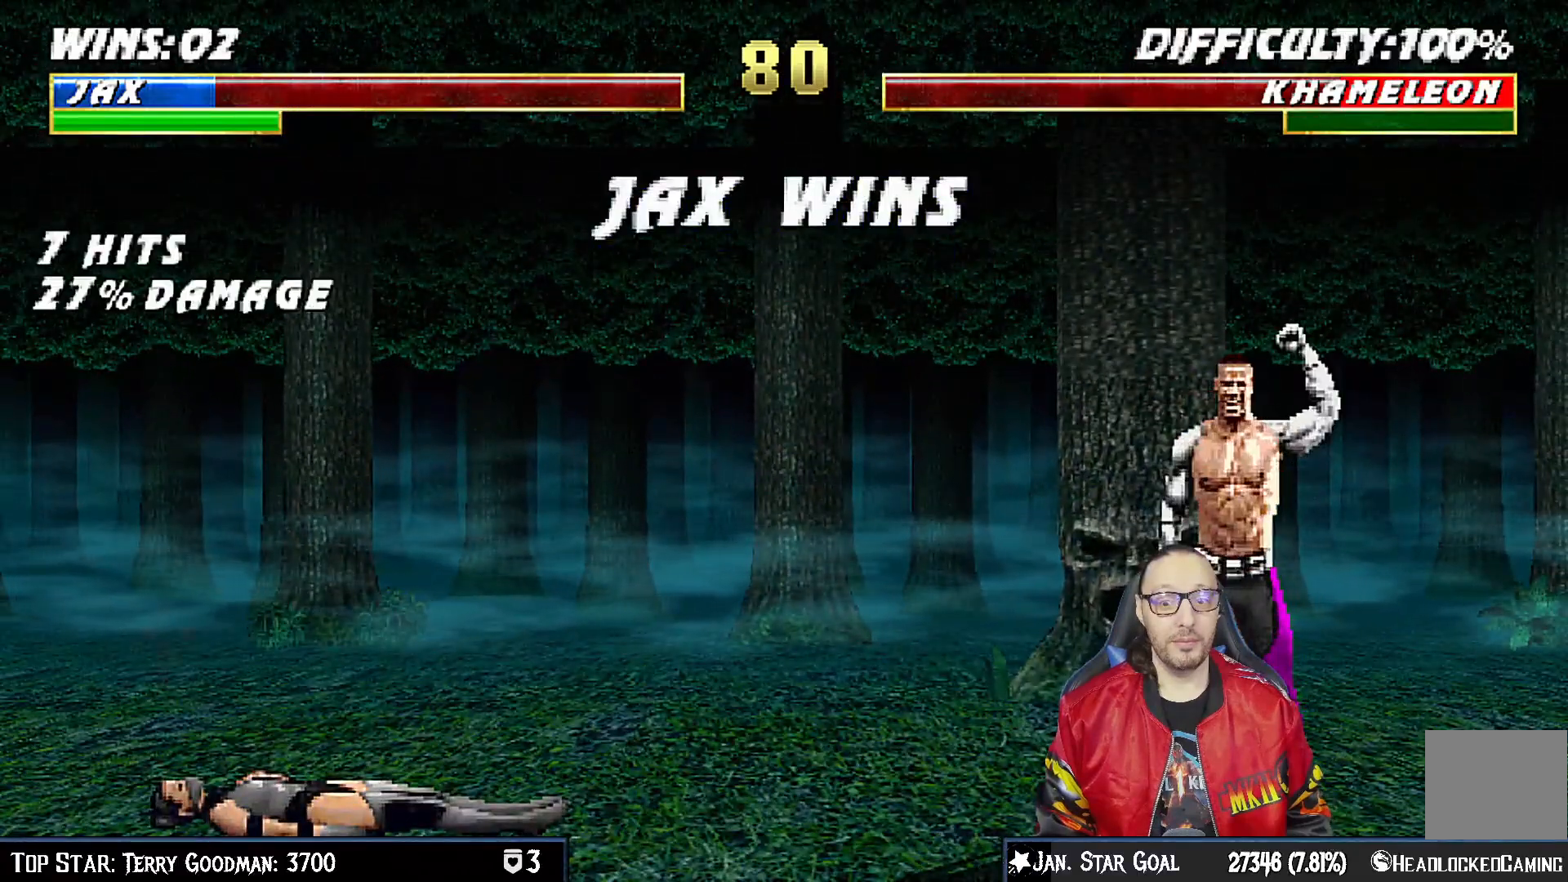
{"dt_ms": 500, "buttons": [], "left_stick": "center", "right_stick": "center", "events": []}
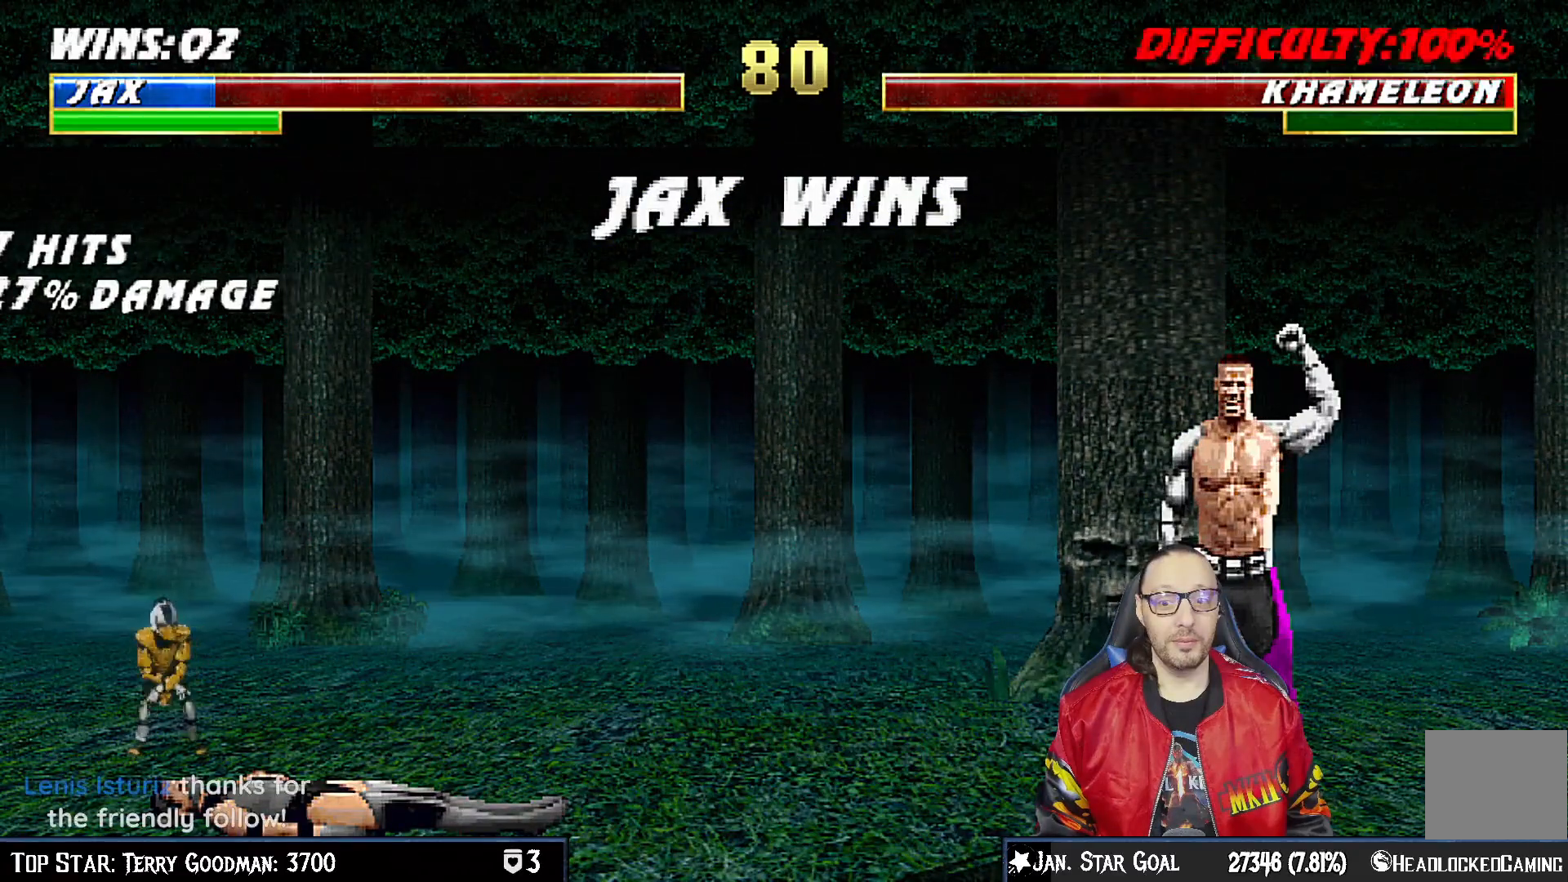
{"dt_ms": 500, "buttons": [], "left_stick": "center", "right_stick": "center", "events": []}